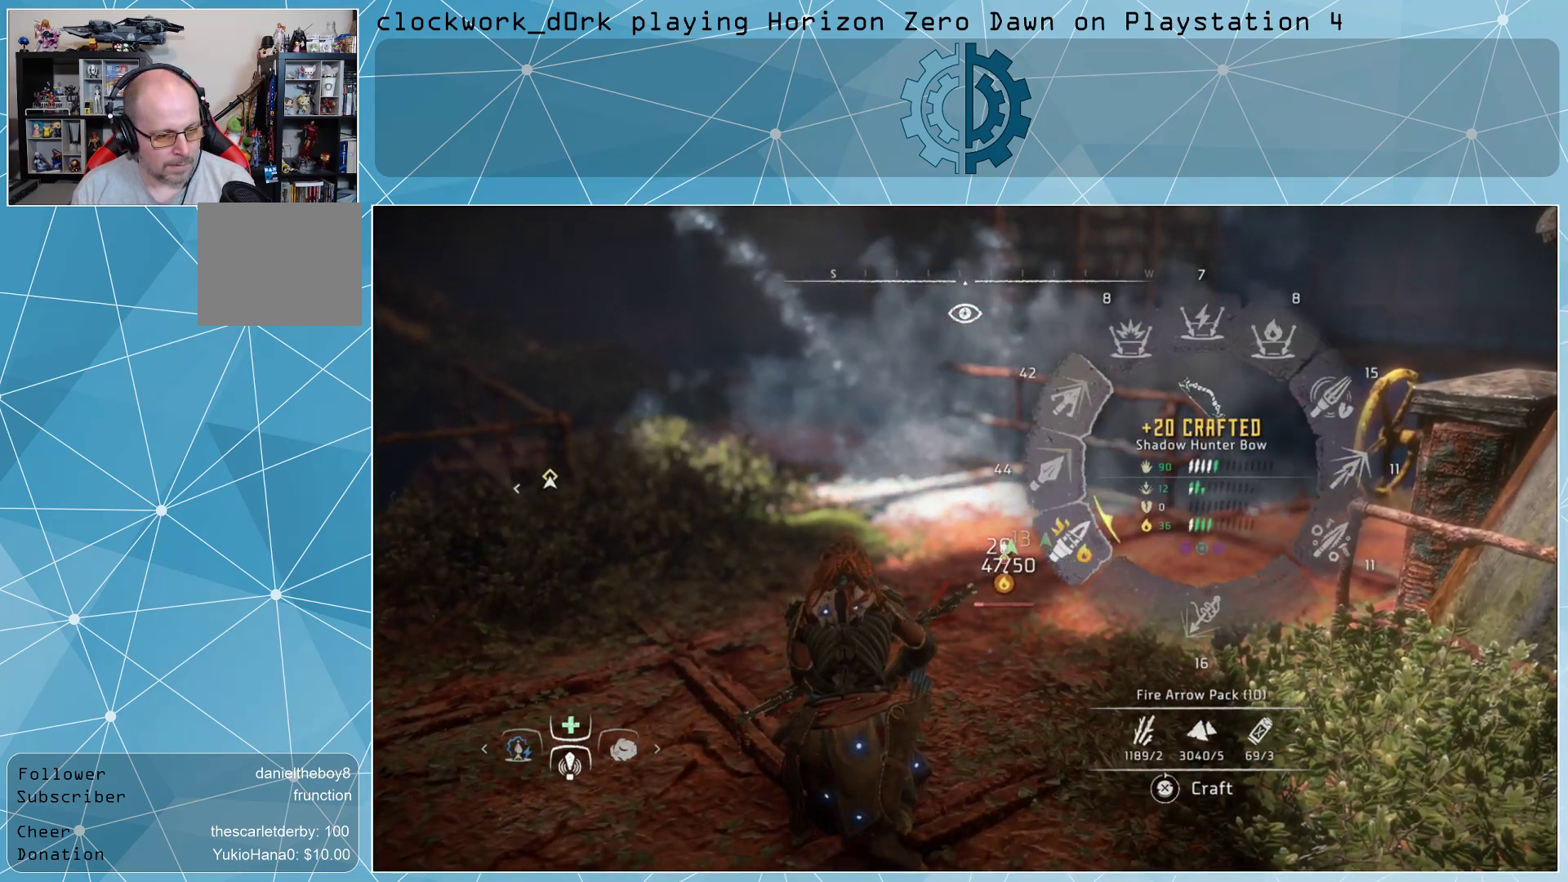
Gameplay with a controller (PlayStation layout); each line is a JSON object with the inputs held at the frame after it. "events" lists button and stick changes between this image and that frame as [ms after this image, input, new state], when the widget could be followed in between.
{"buttons": [], "left_stick": "up-right", "right_stick": "center", "events": [[367, "left_stick", "up-right"]]}
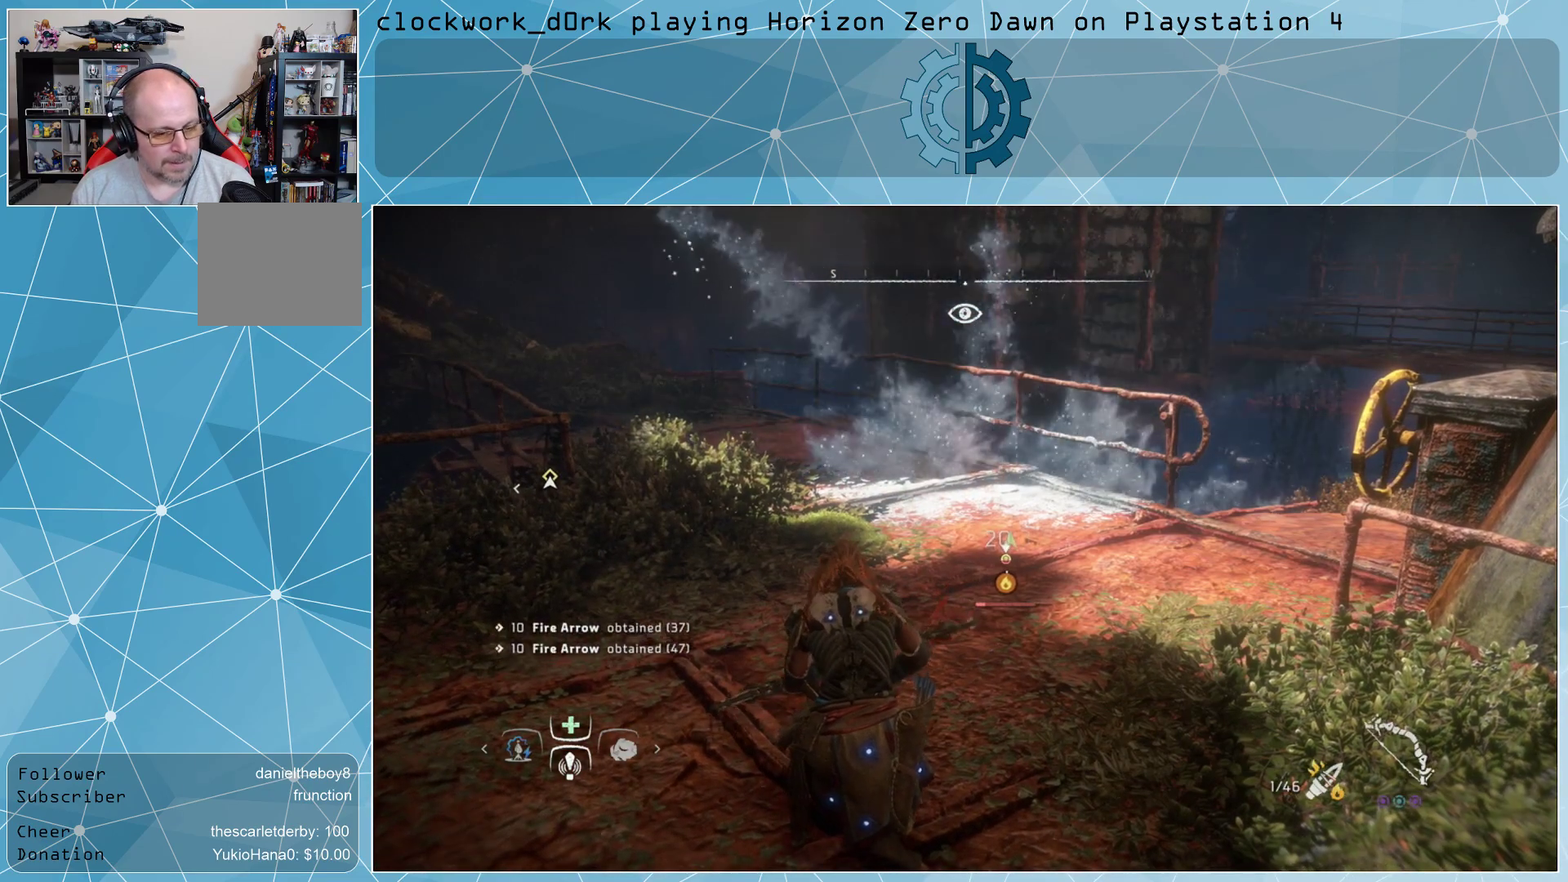
{"buttons": [], "left_stick": "up-right", "right_stick": "center", "events": [[367, "right_stick", "down"], [500, "right_stick", "center"]]}
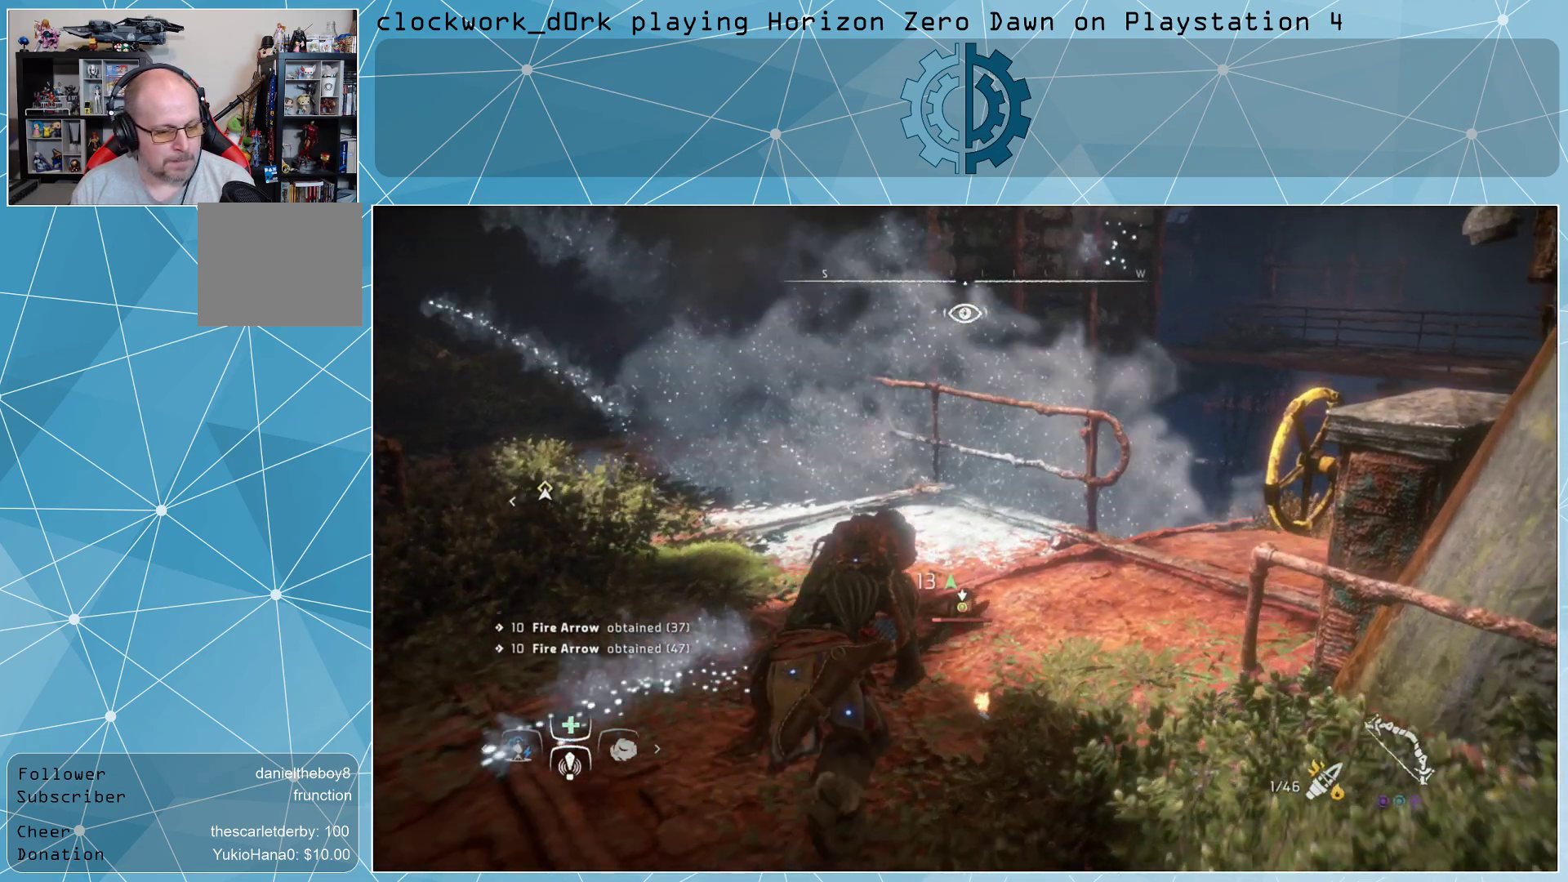
{"buttons": [], "left_stick": "center", "right_stick": "center", "events": [[33, "left_stick", "center"]]}
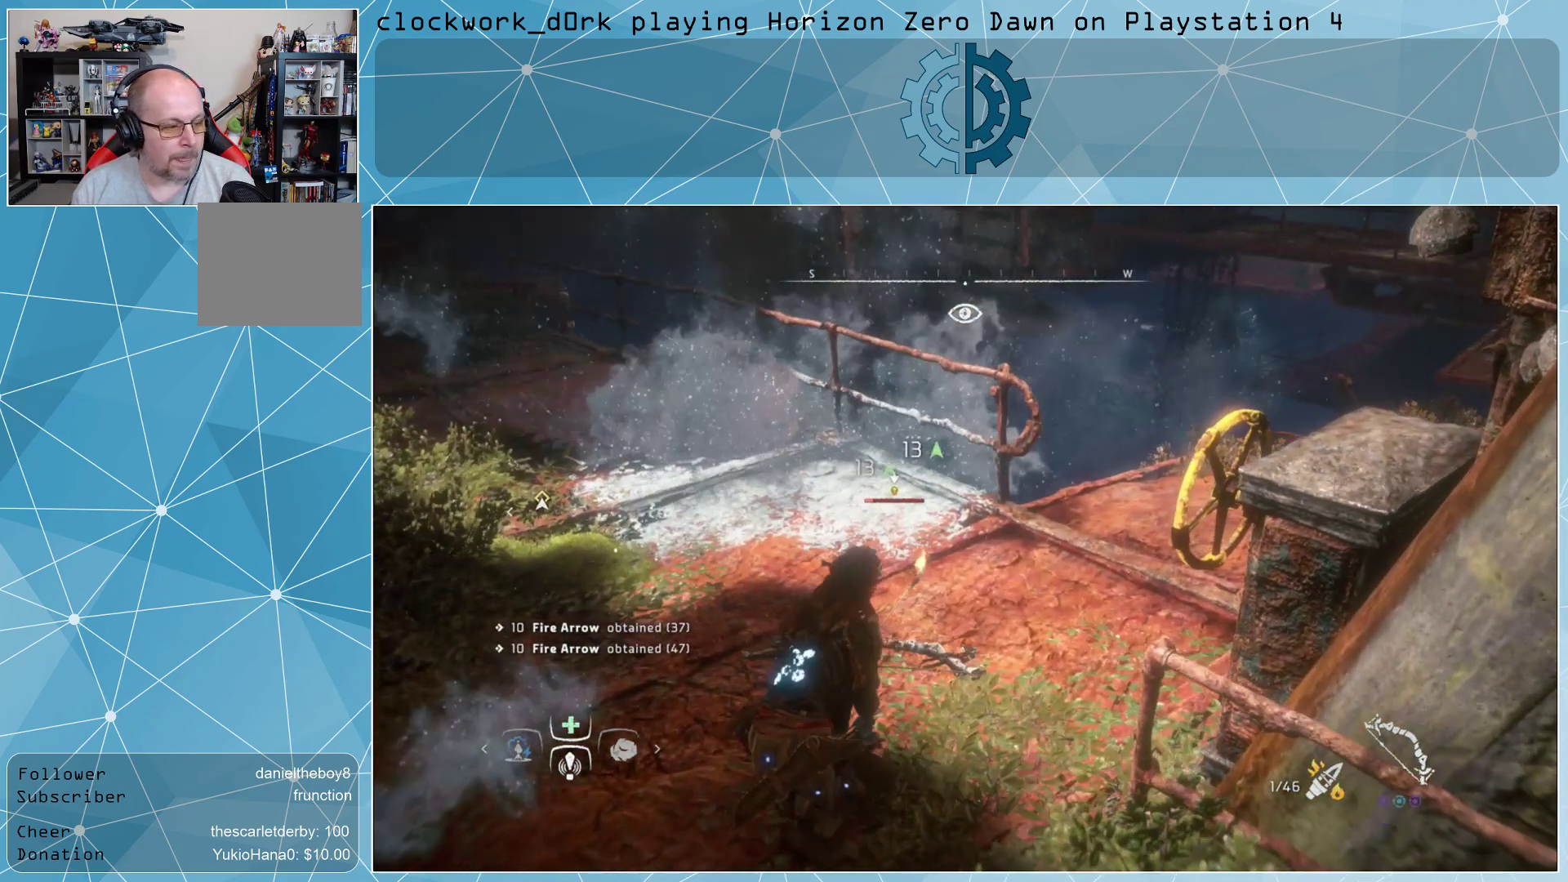
{"buttons": [], "left_stick": "center", "right_stick": "center", "events": [[333, "left_stick", "right"], [467, "left_stick", "center"]]}
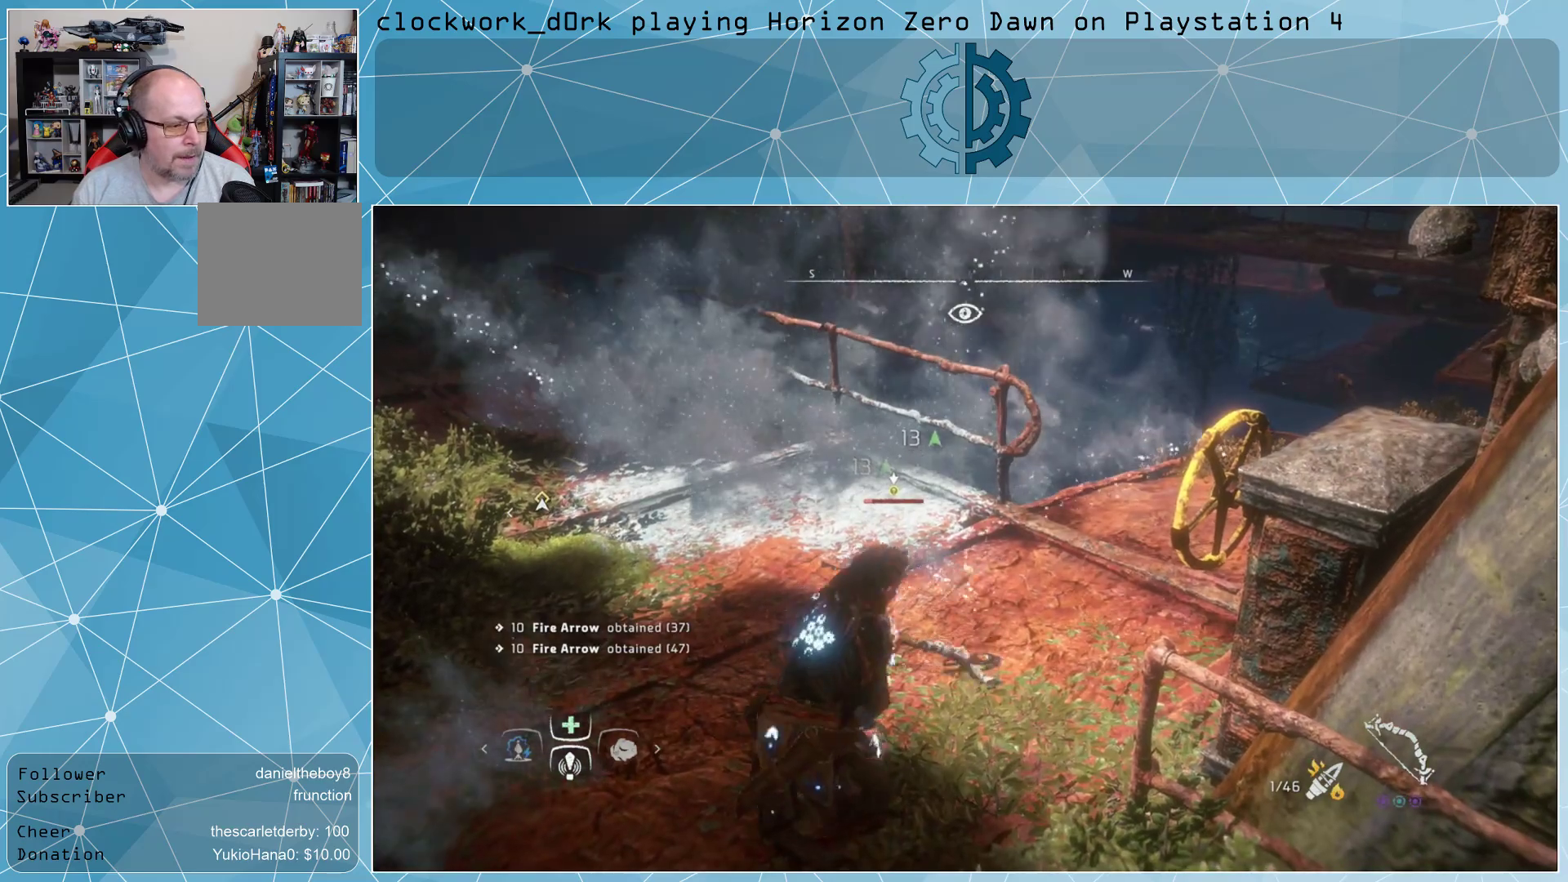
{"buttons": ["L2"], "left_stick": "center", "right_stick": "center", "events": [[300, "L2", "down"]]}
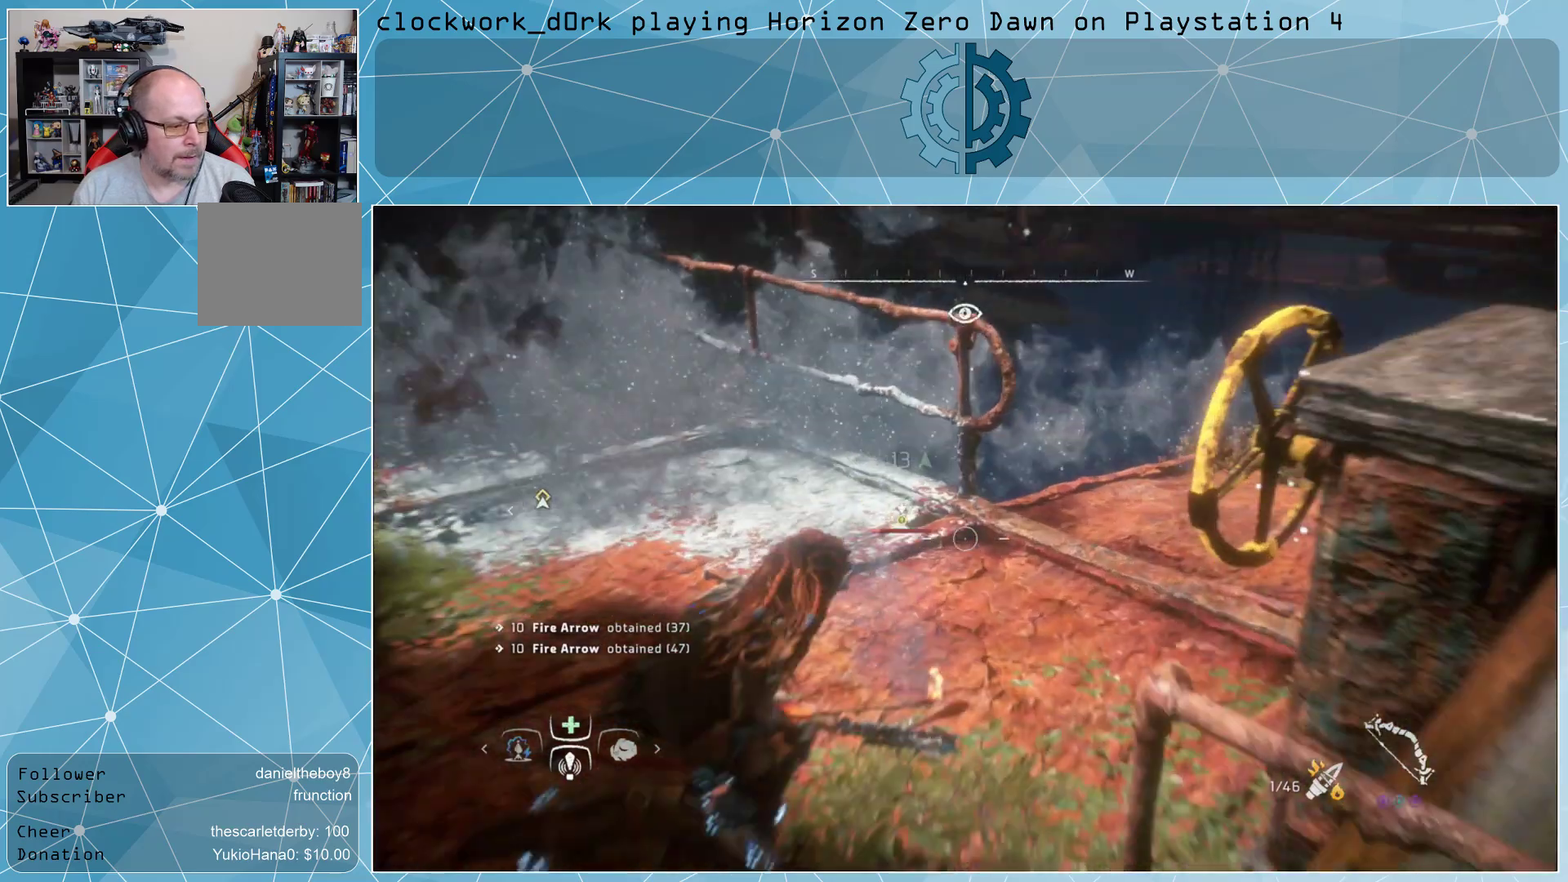
{"buttons": ["L2"], "left_stick": "center", "right_stick": "center", "events": []}
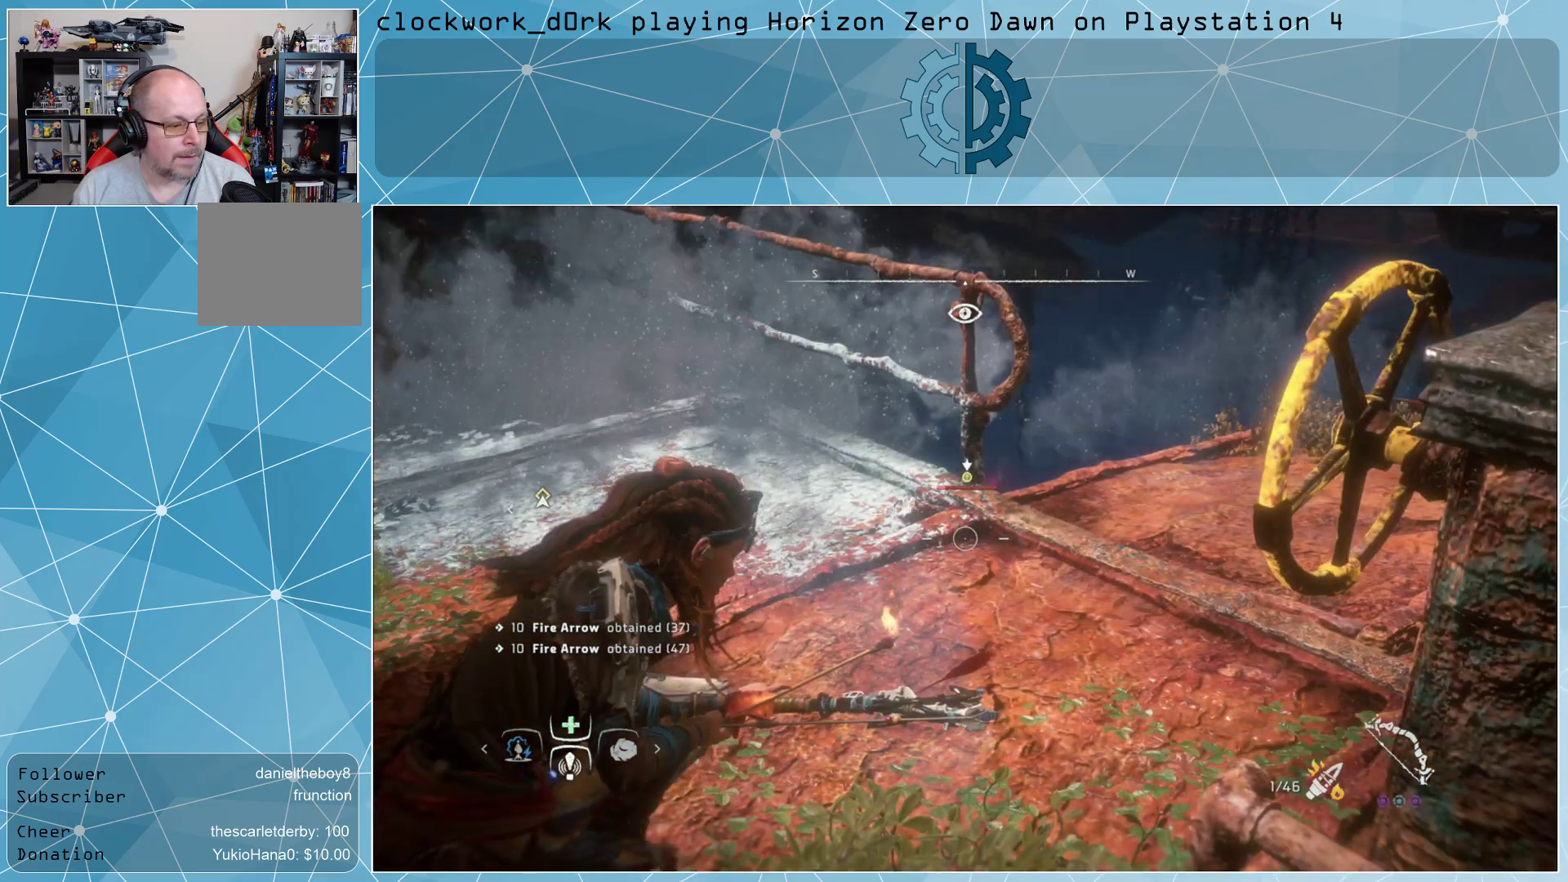
{"buttons": ["L2", "R2"], "left_stick": "center", "right_stick": "center", "events": [[333, "R2", "down"]]}
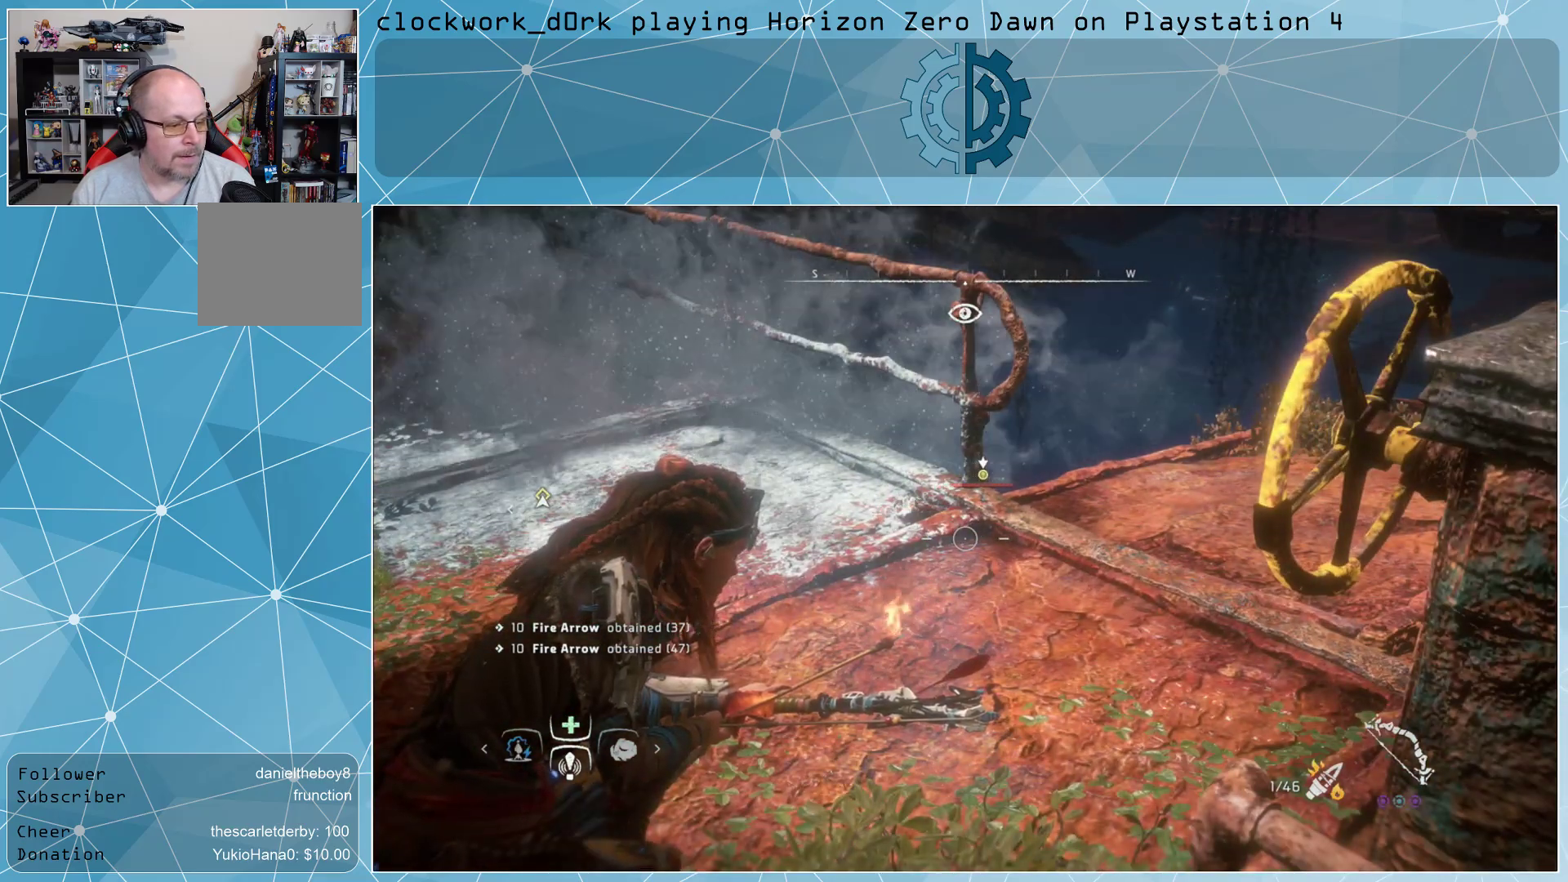
{"buttons": ["L2", "R2"], "left_stick": "center", "right_stick": "center", "events": []}
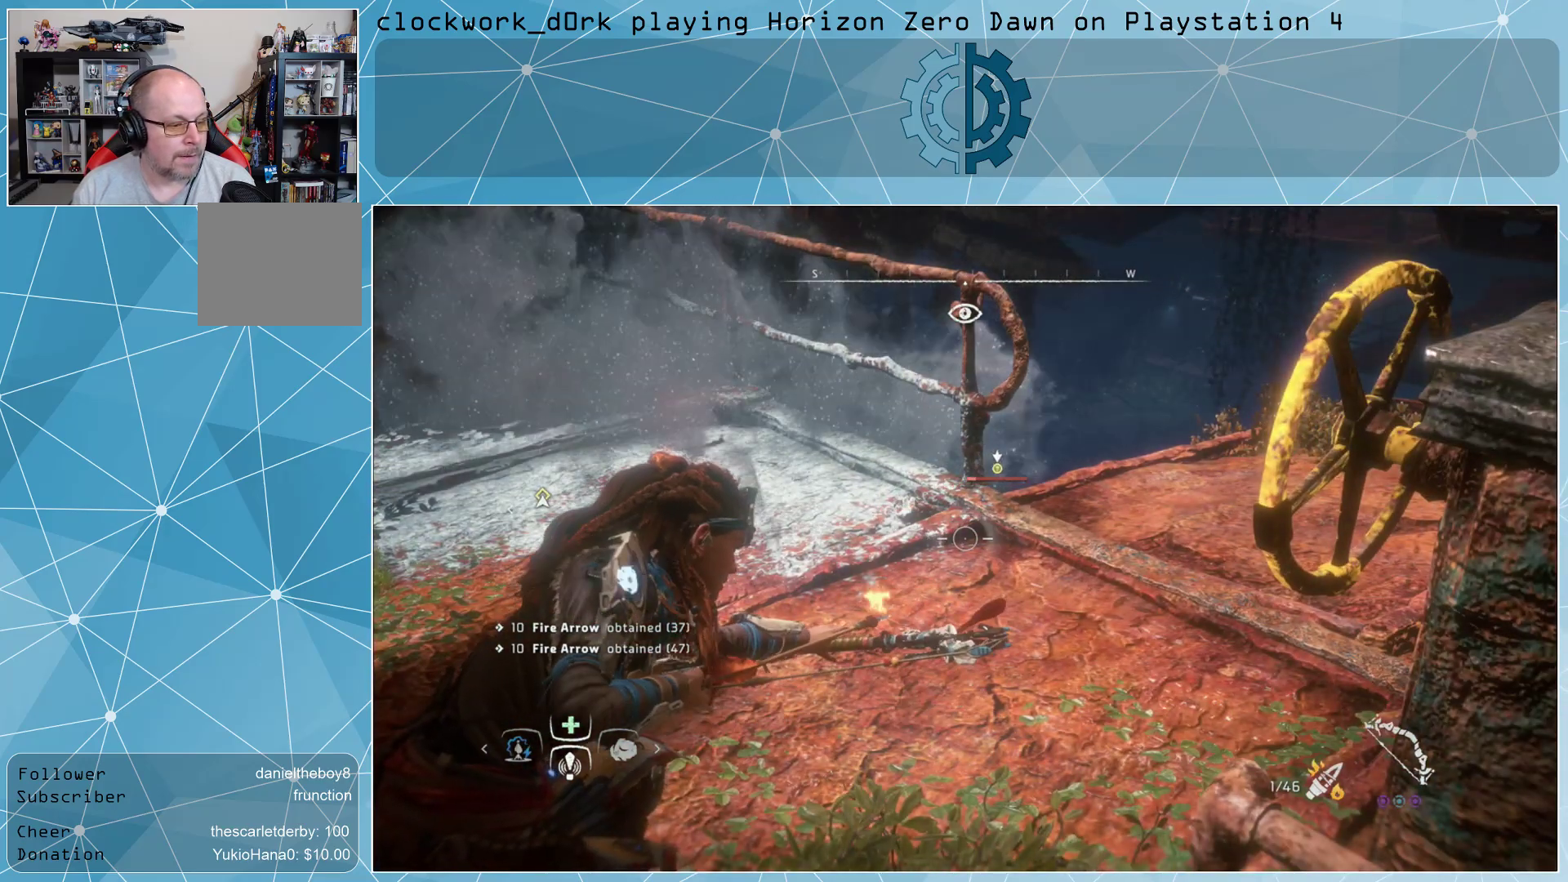
{"buttons": ["L2", "R2"], "left_stick": "center", "right_stick": "center", "events": []}
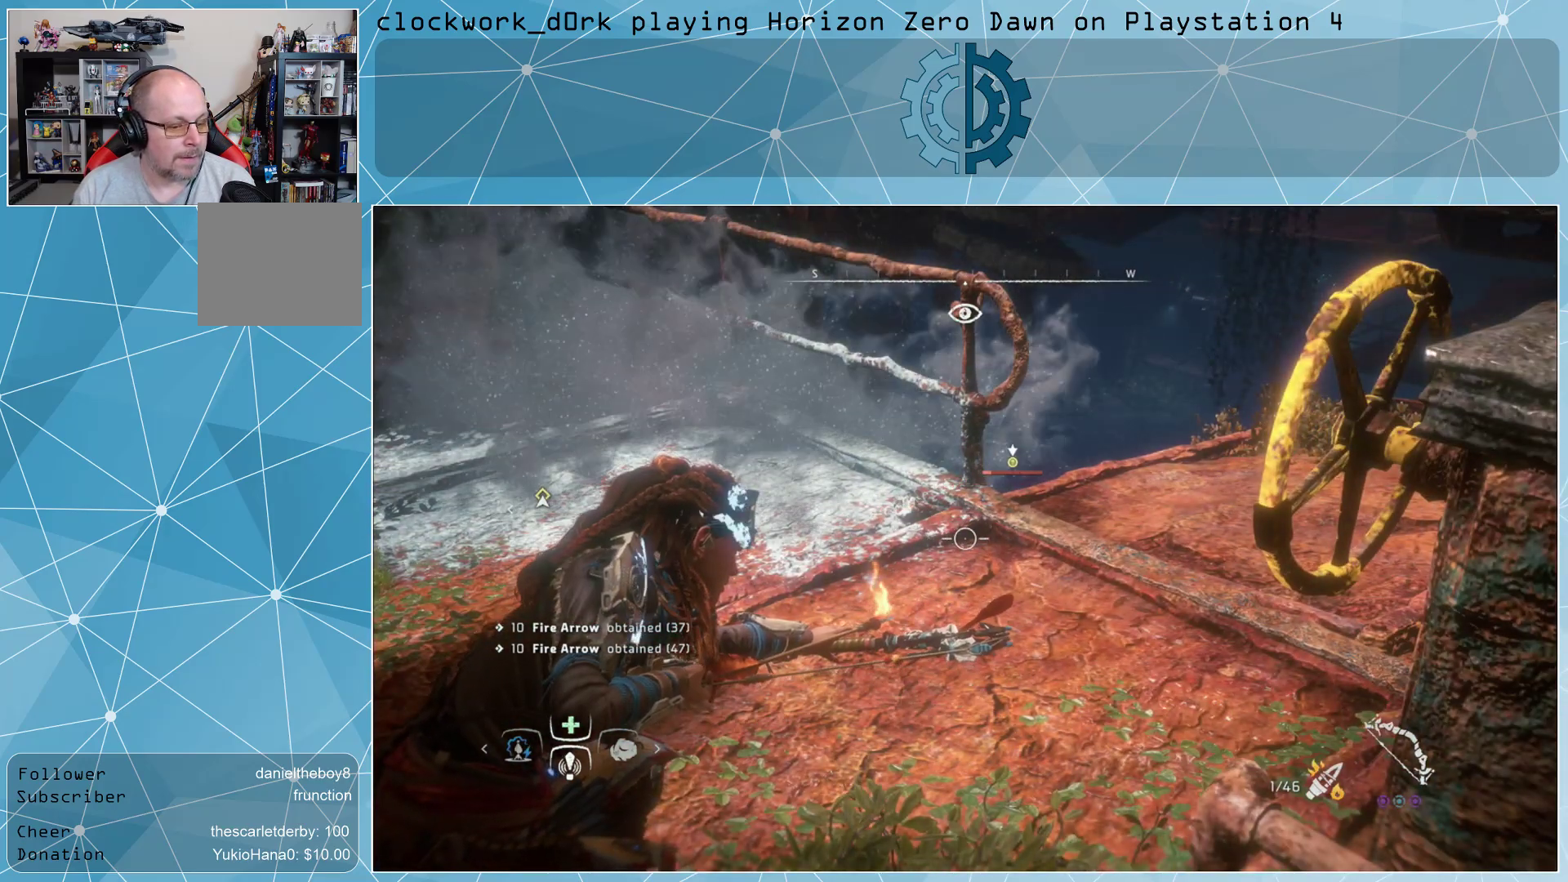
{"buttons": ["L2", "R2"], "left_stick": "center", "right_stick": "center", "events": []}
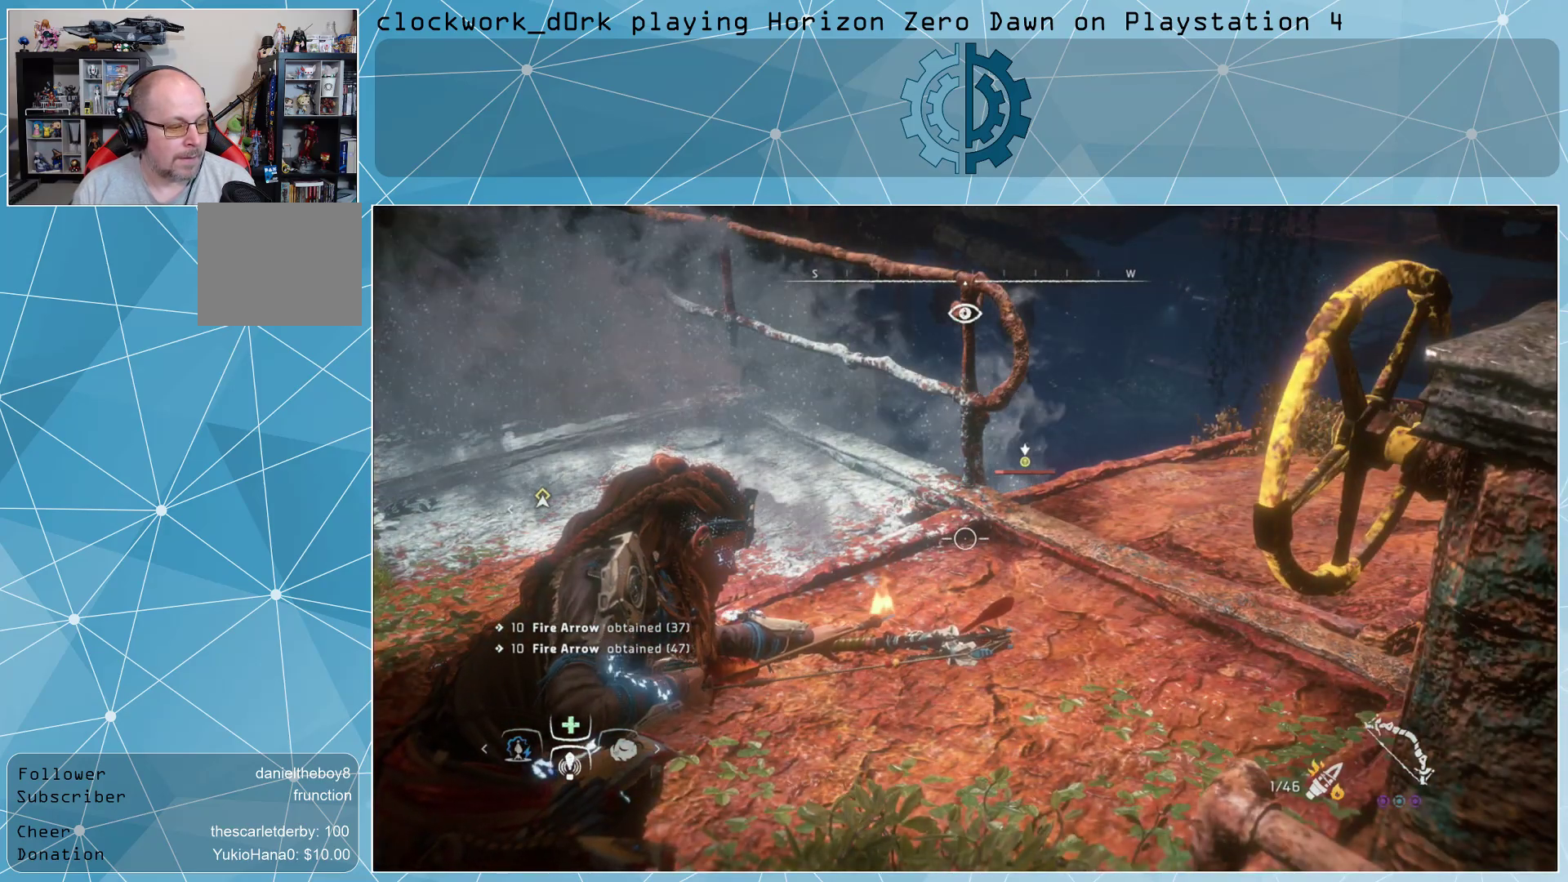
{"buttons": ["L2", "R2"], "left_stick": "center", "right_stick": "center", "events": []}
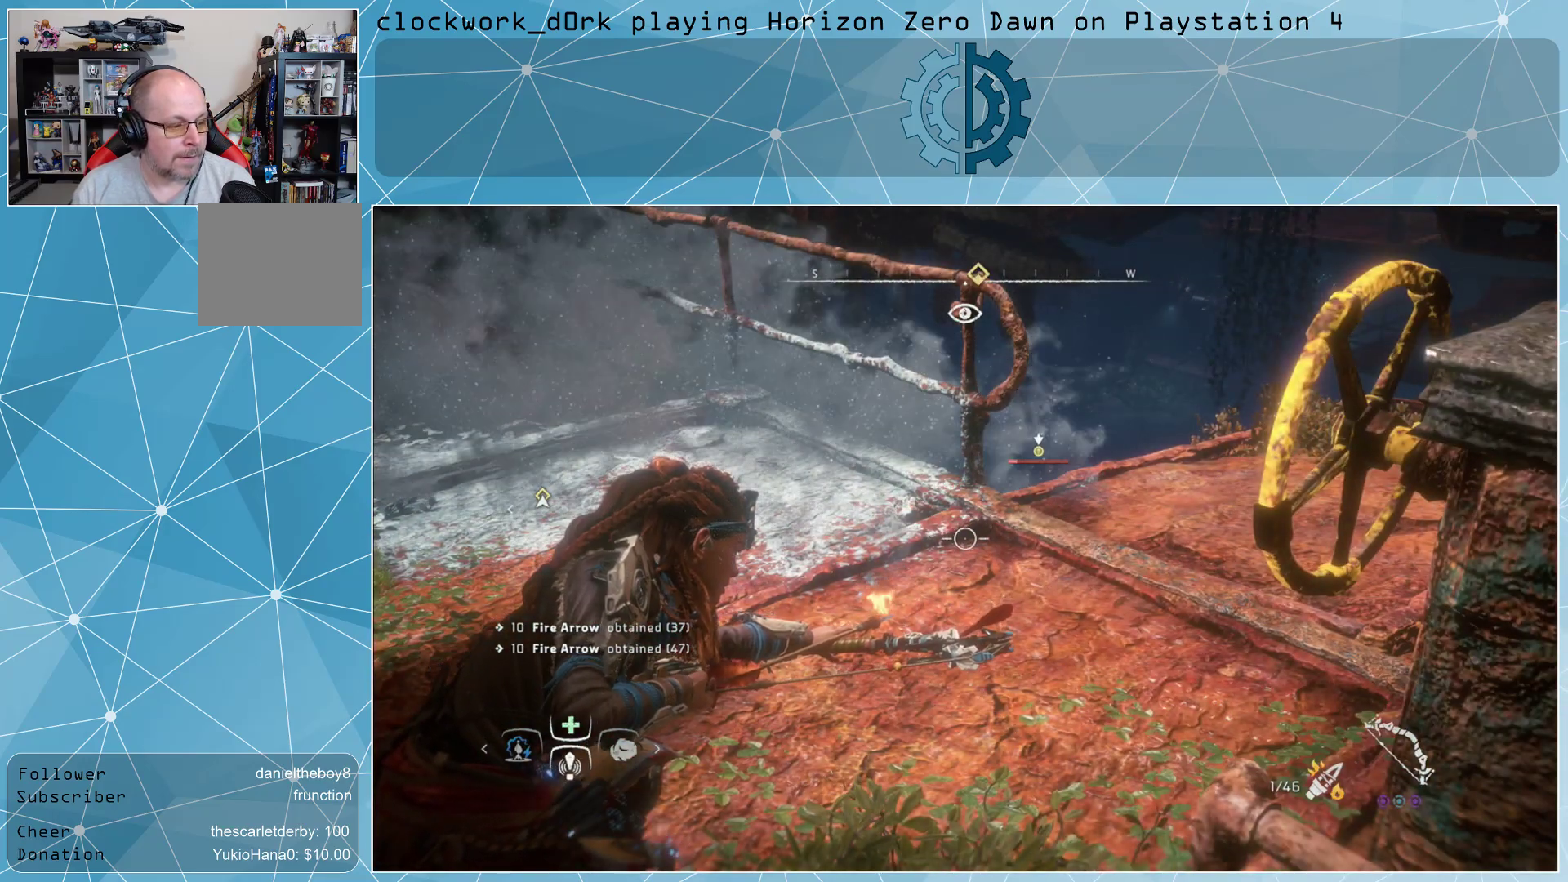
{"buttons": ["R2"], "left_stick": "center", "right_stick": "center", "events": [[433, "L2", "up"]]}
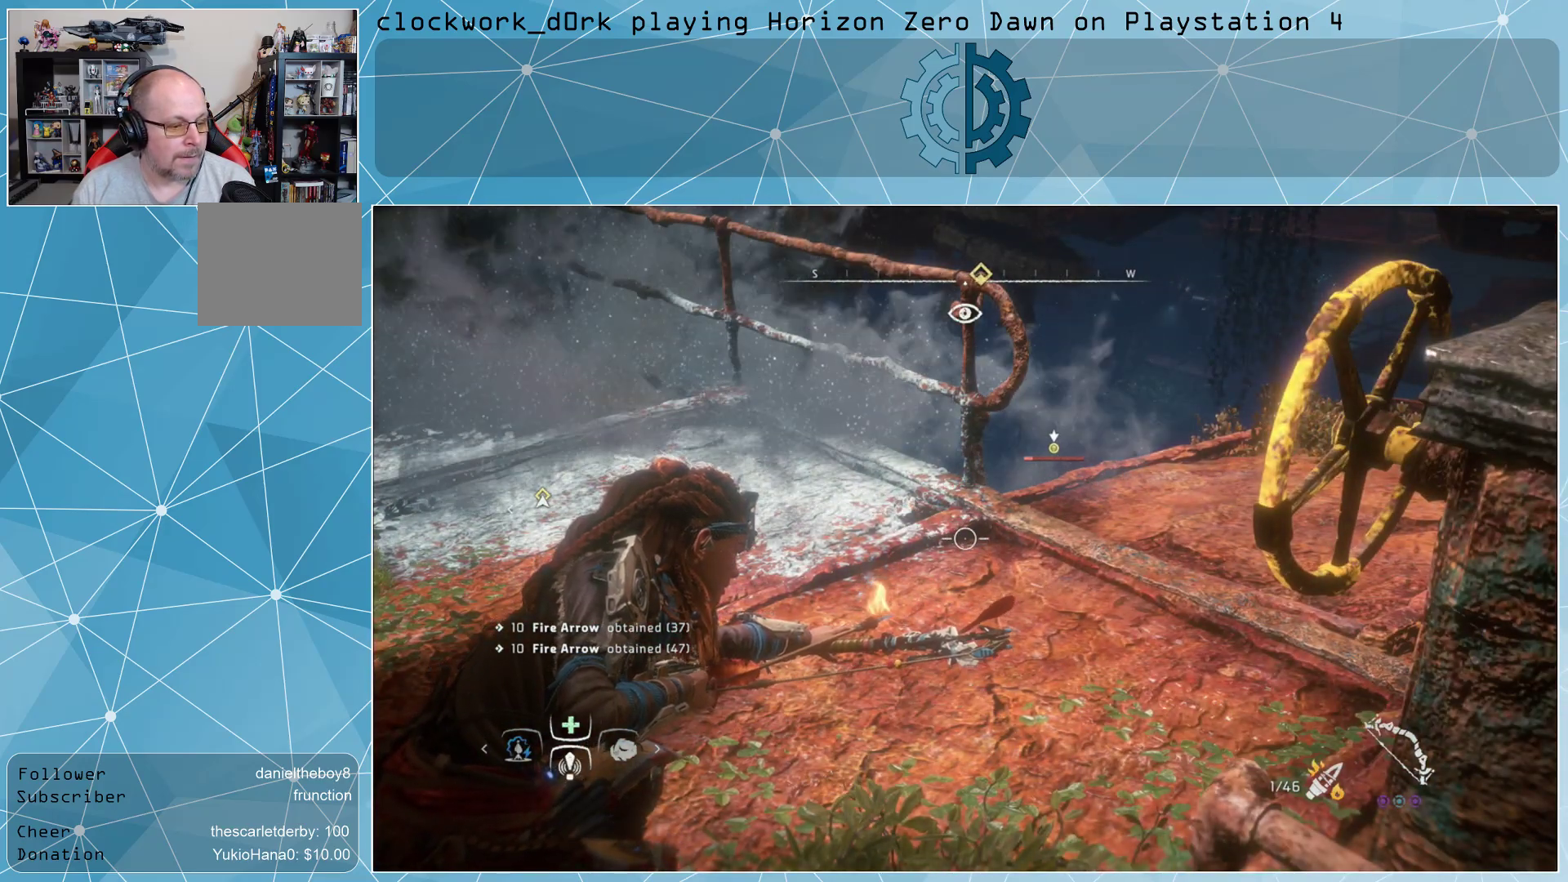
{"buttons": [], "left_stick": "center", "right_stick": "center", "events": [[67, "R2", "up"]]}
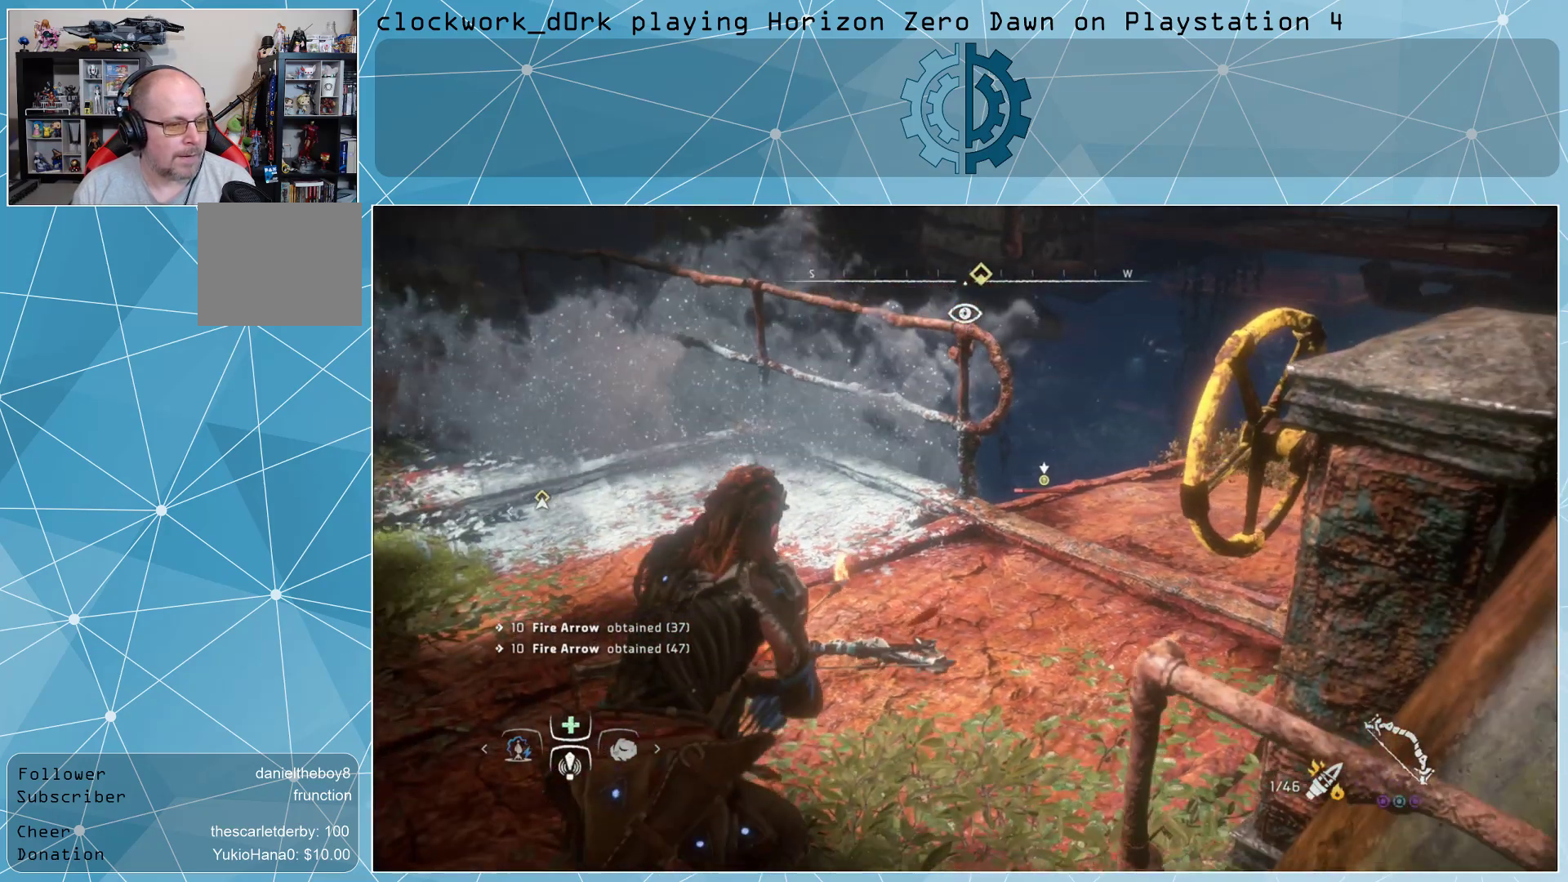
{"buttons": [], "left_stick": "center", "right_stick": "center", "events": []}
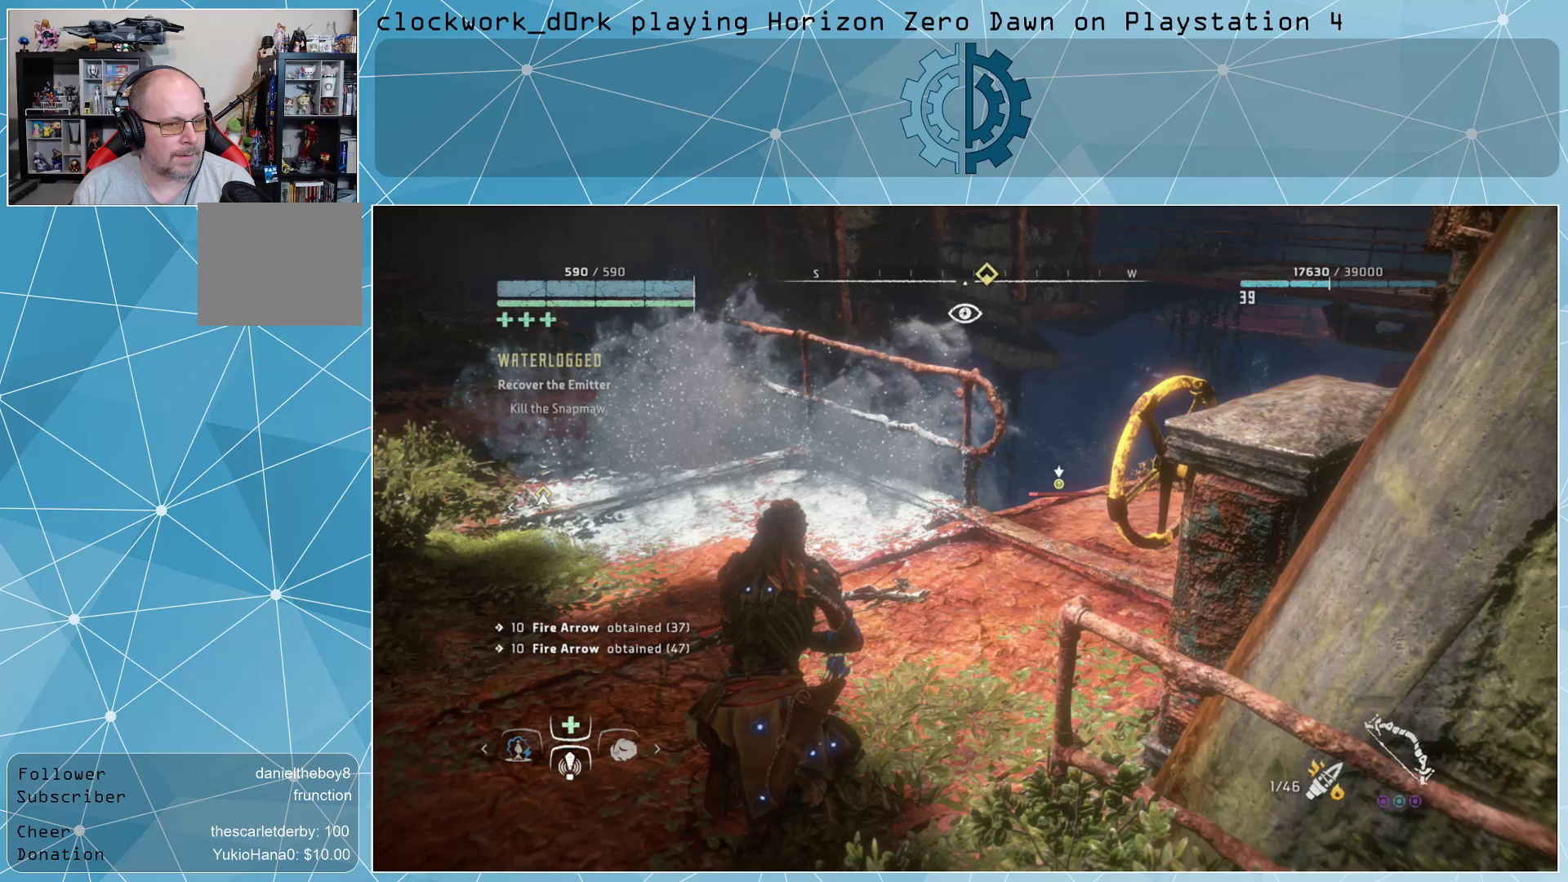
{"buttons": [], "left_stick": "center", "right_stick": "center", "events": [[333, "TOUCHPAD", "down"], [467, "TOUCHPAD", "up"]]}
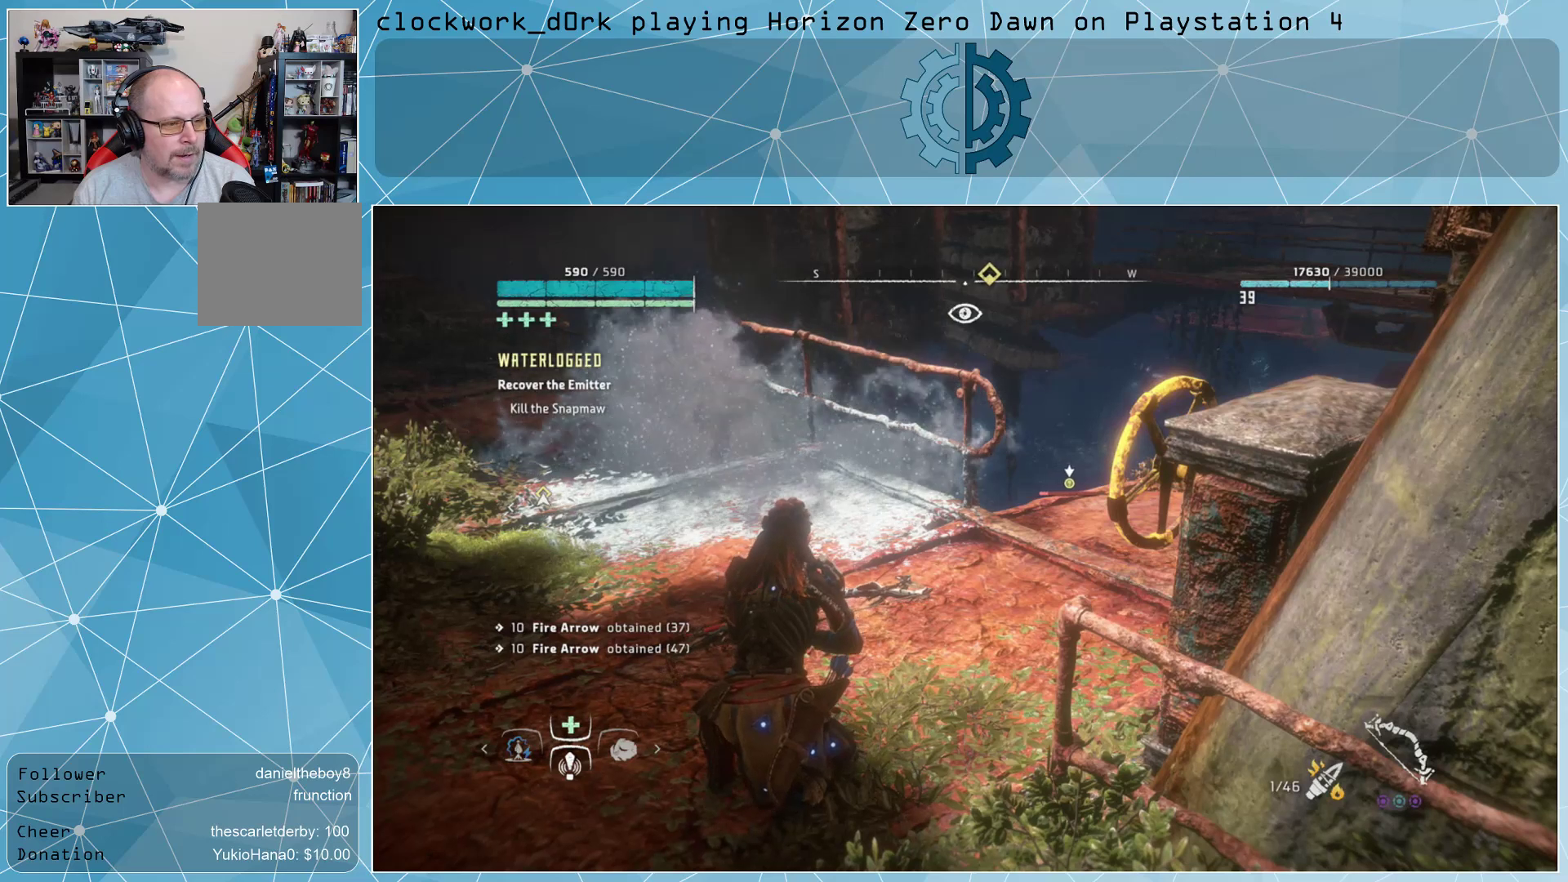
{"buttons": [], "left_stick": "center", "right_stick": "center", "events": []}
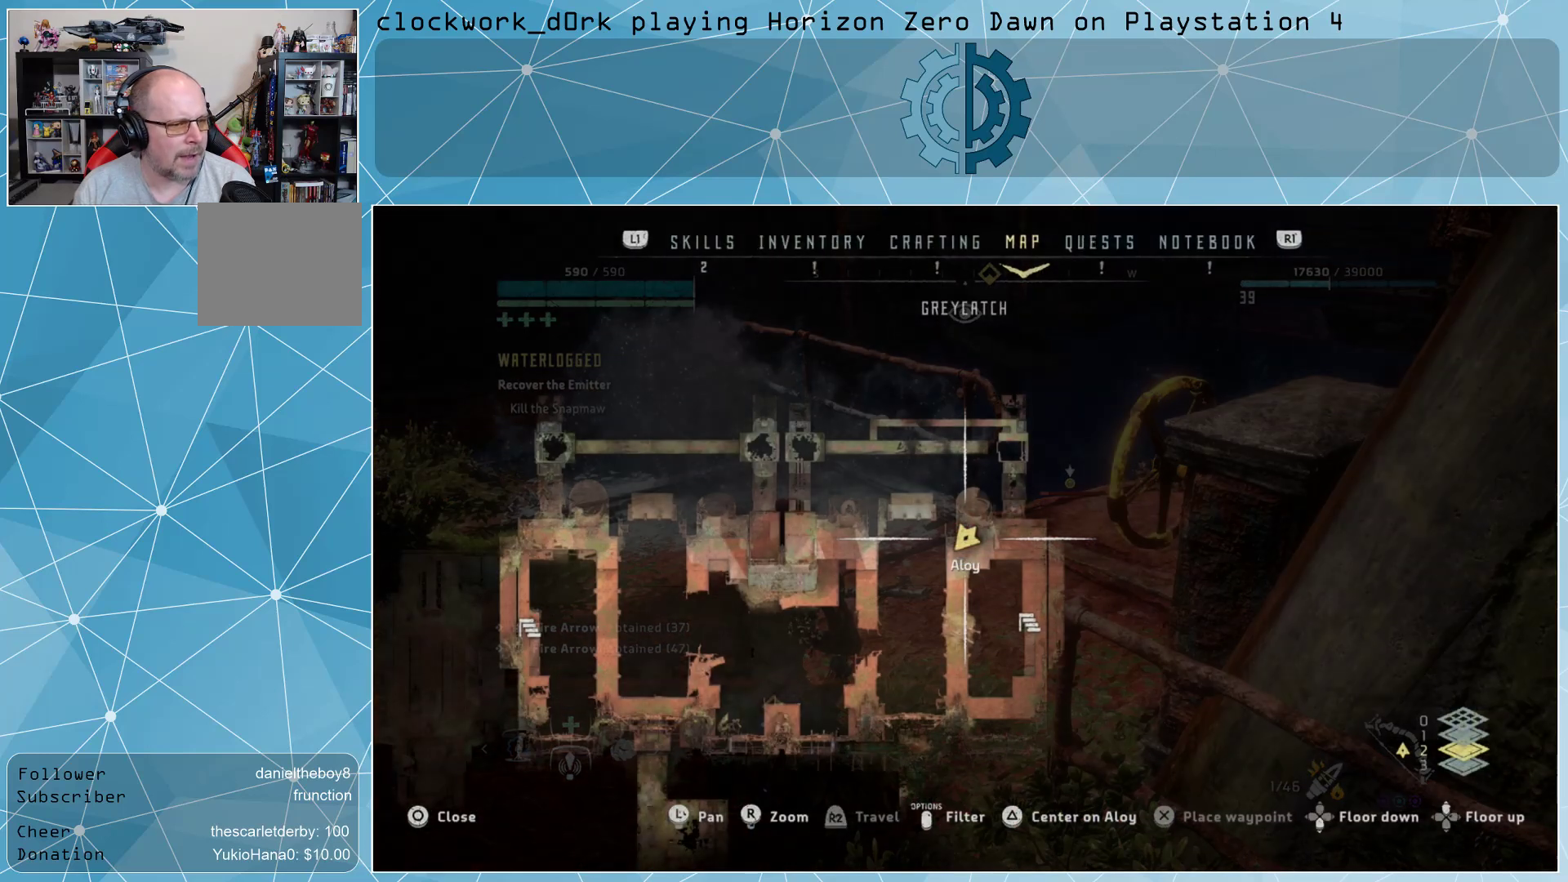
{"buttons": [], "left_stick": "center", "right_stick": "center", "events": []}
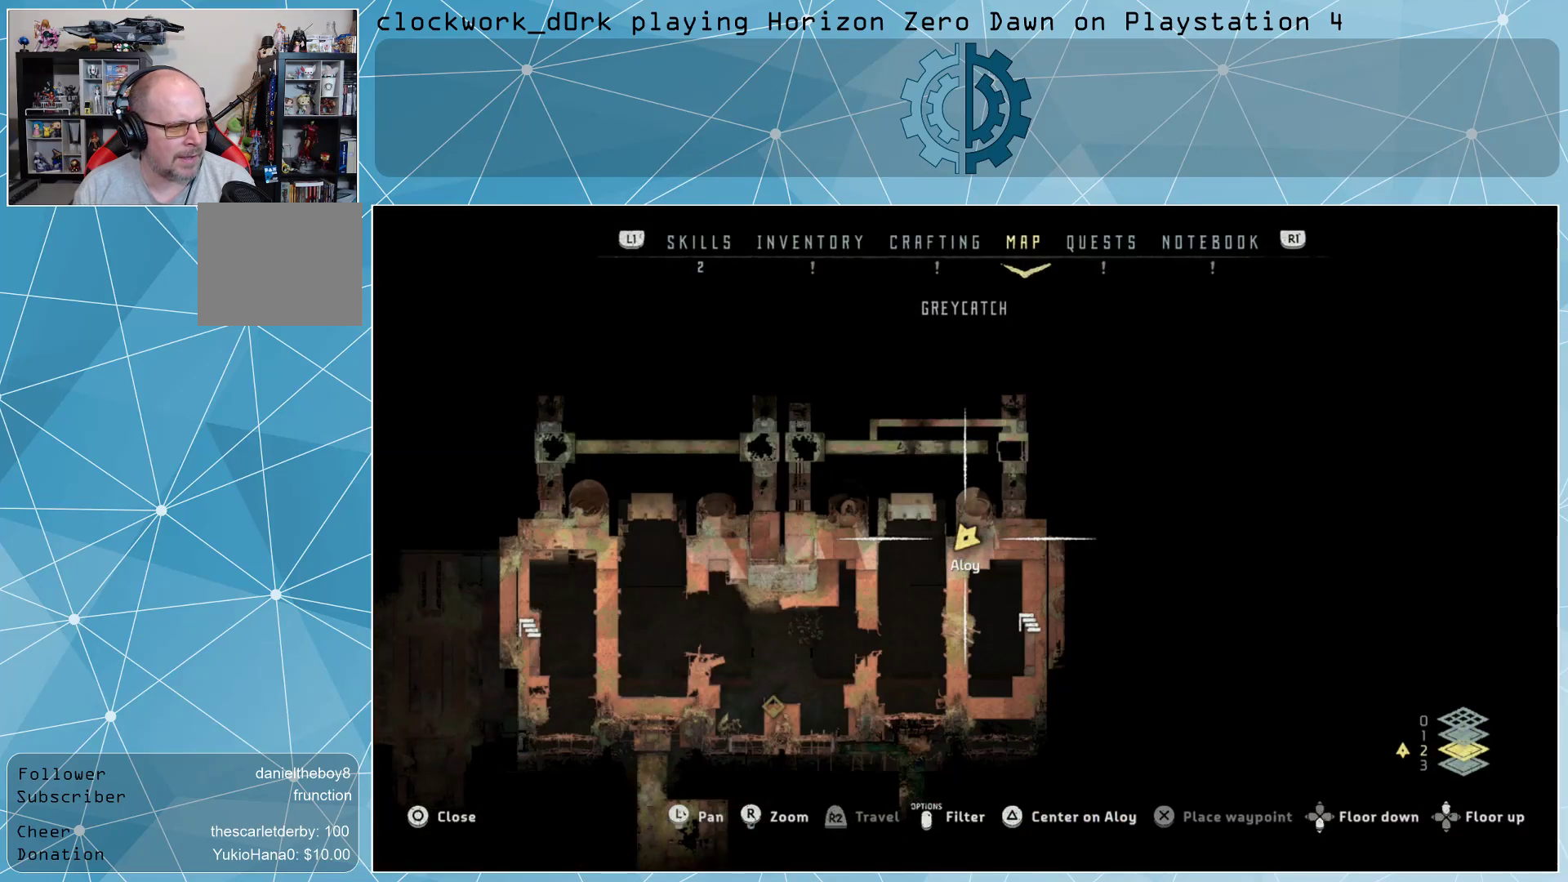
{"buttons": [], "left_stick": "center", "right_stick": "center", "events": [[100, "L1", "down"], [200, "L1", "up"], [400, "L1", "down"], [467, "L1", "up"]]}
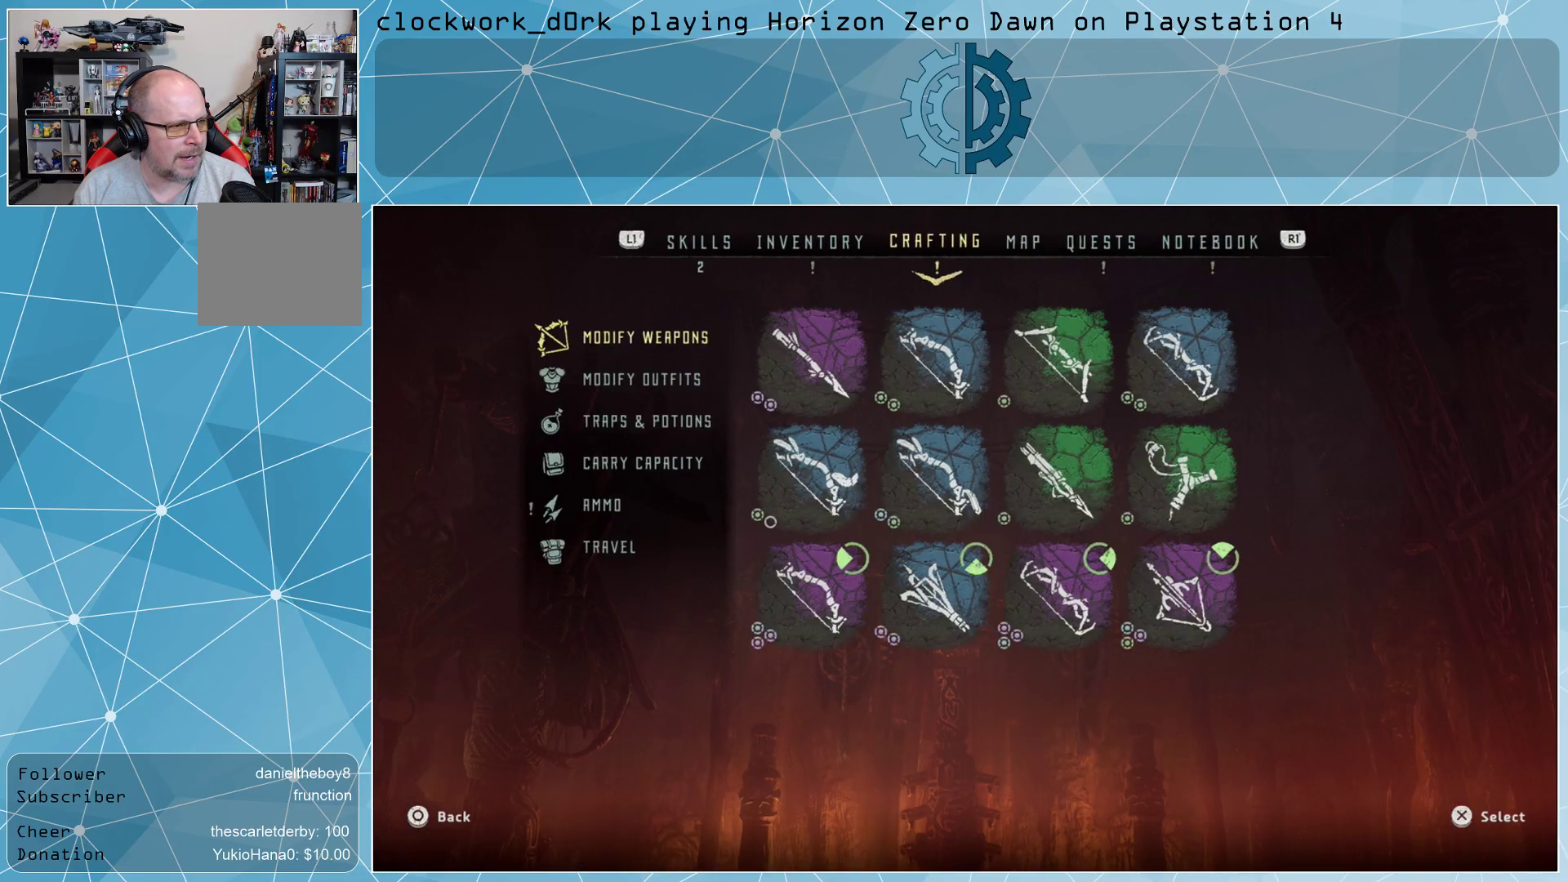
{"buttons": [], "left_stick": "center", "right_stick": "center", "events": [[167, "L1", "down"], [300, "L1", "up"]]}
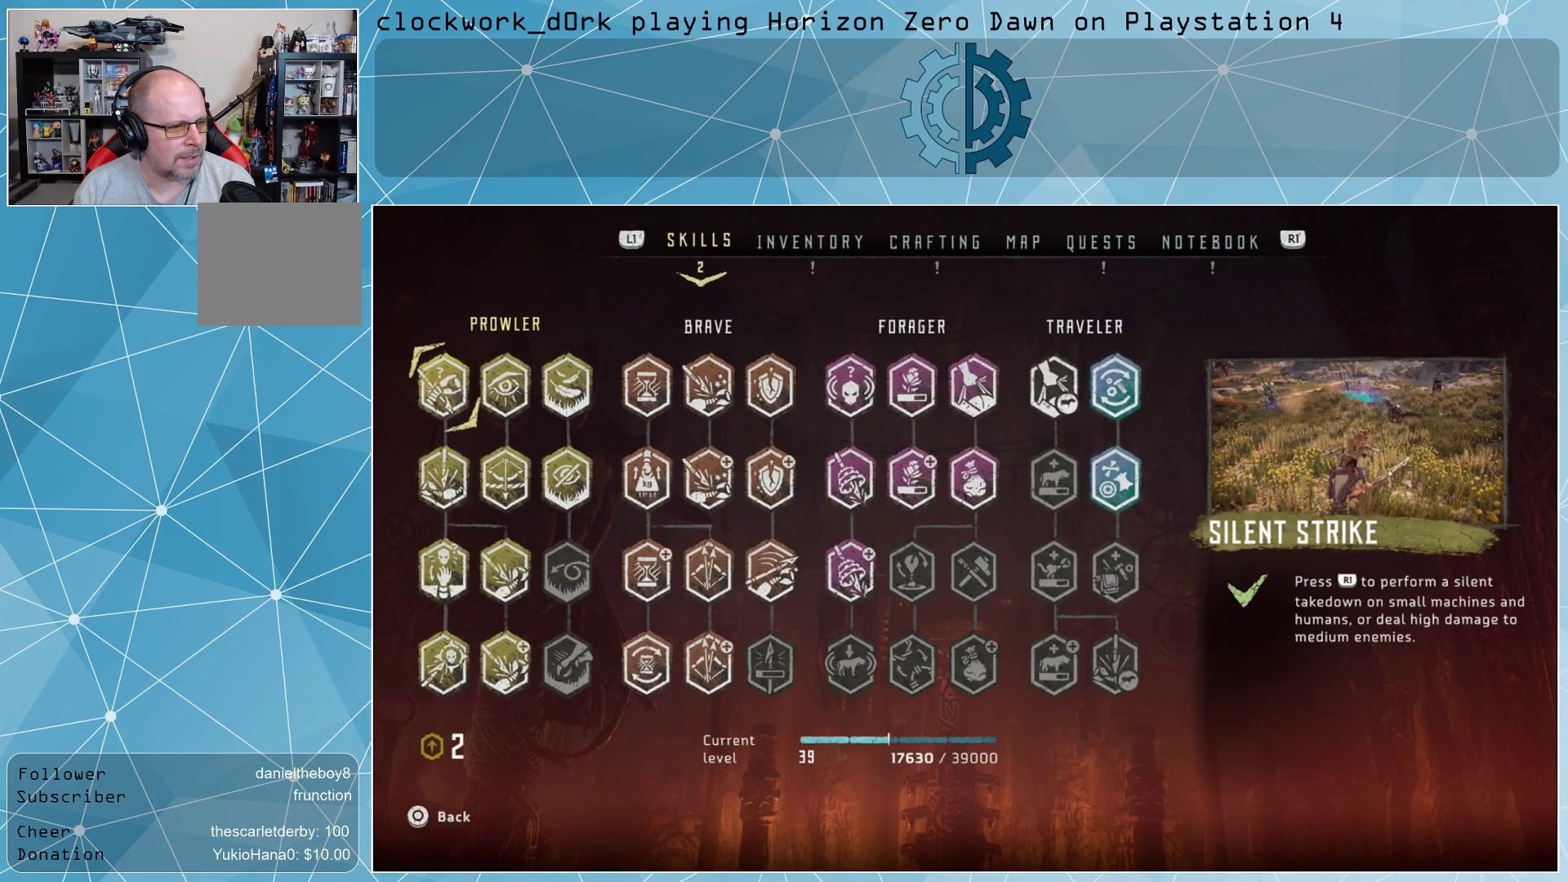
{"buttons": [], "left_stick": "center", "right_stick": "center", "events": [[267, "left_stick", "down"], [400, "left_stick", "center"]]}
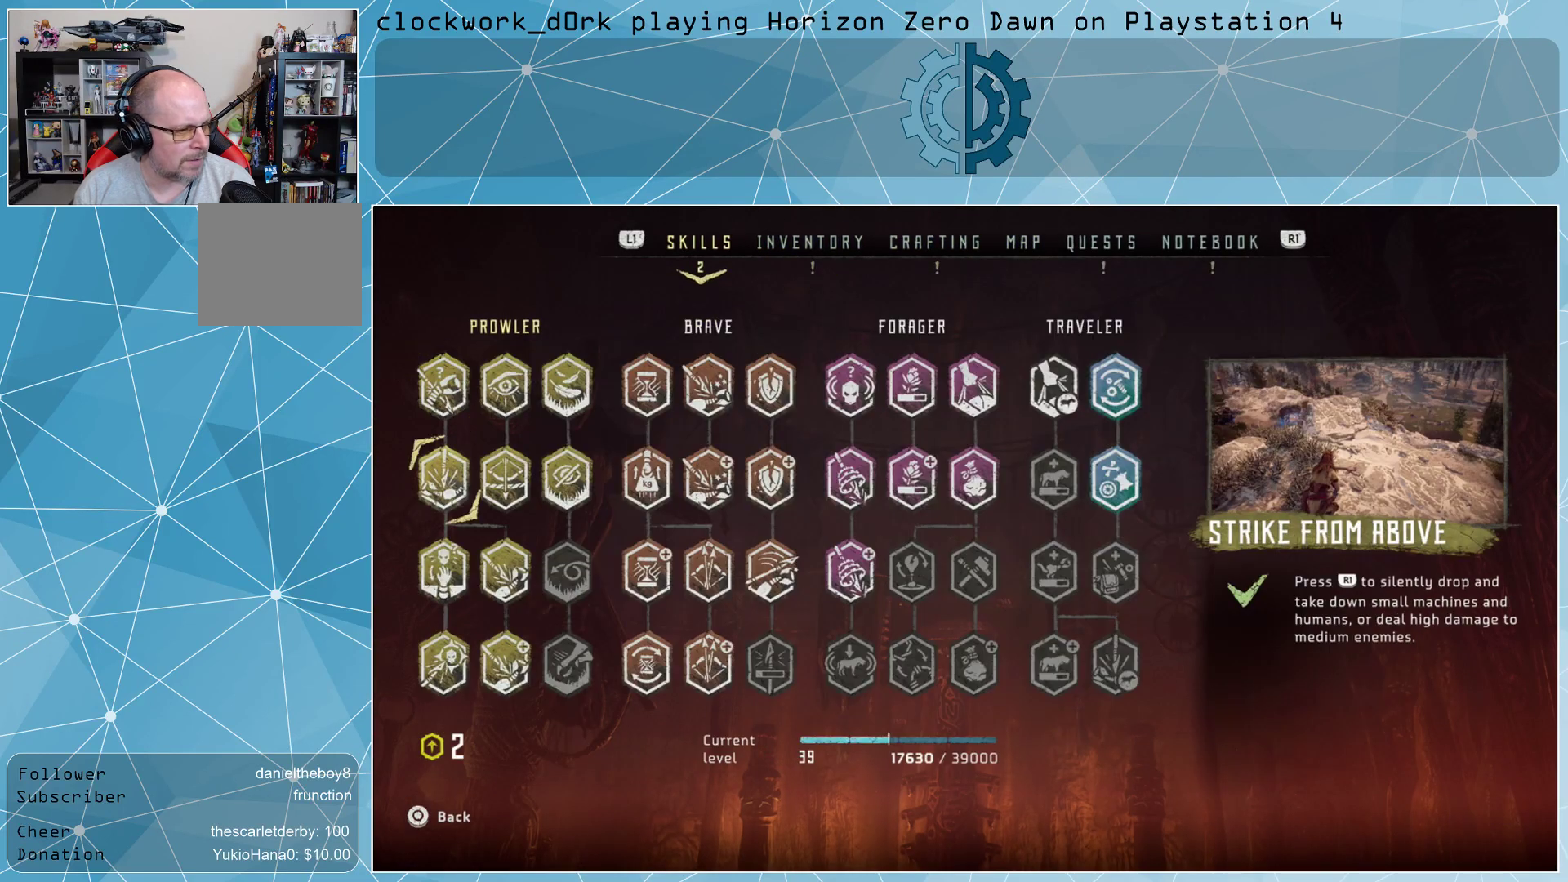
{"buttons": [], "left_stick": "up", "right_stick": "center", "events": [[100, "left_stick", "down"], [200, "left_stick", "center"], [400, "left_stick", "up"]]}
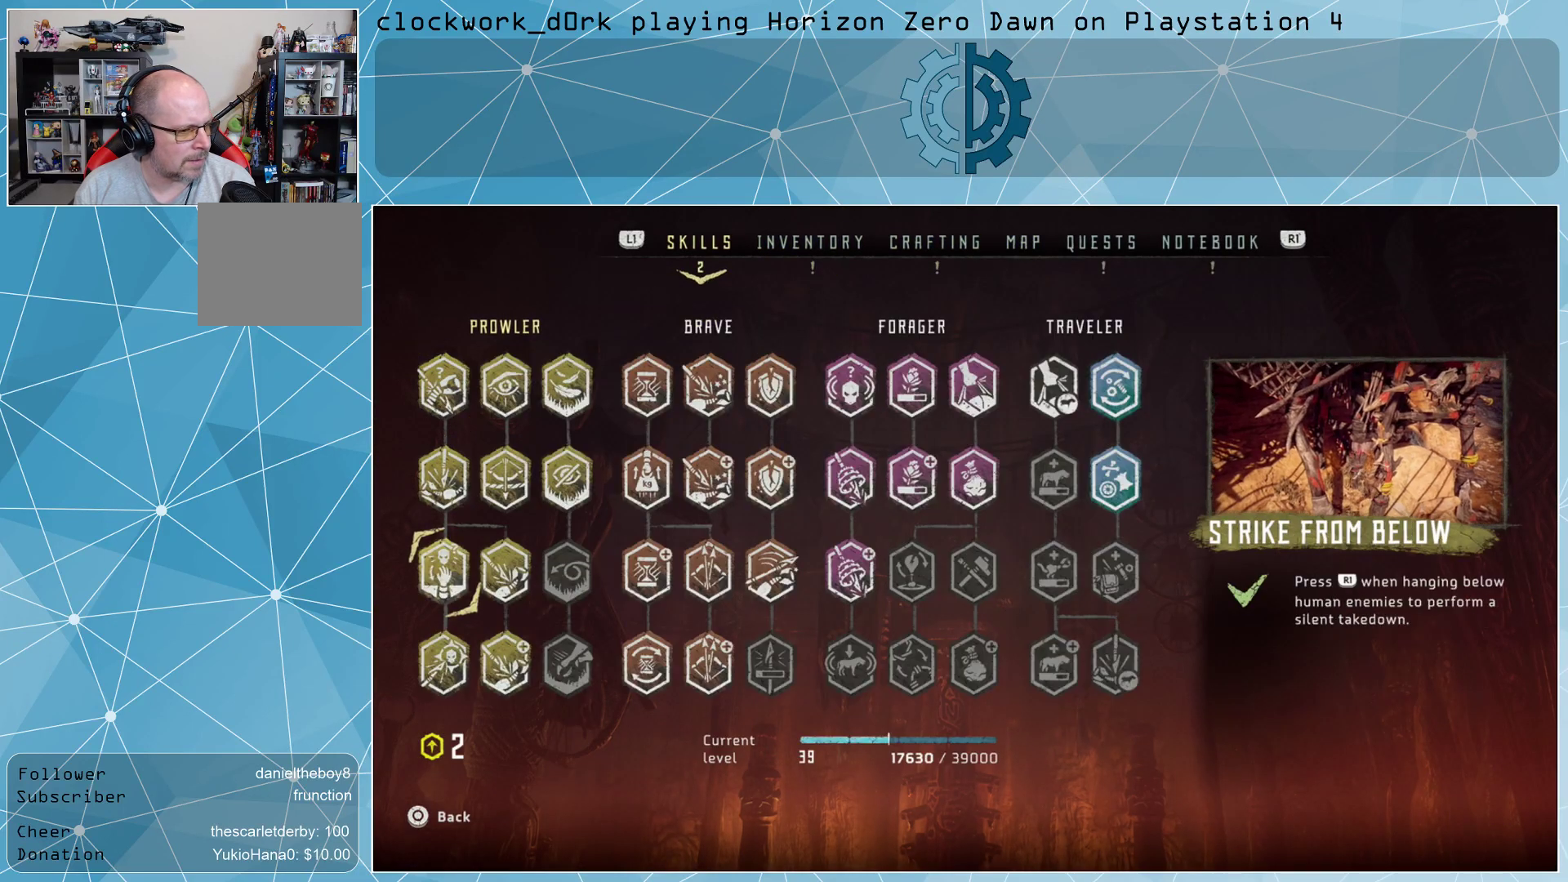
{"buttons": [], "left_stick": "right", "right_stick": "center", "events": [[67, "left_stick", "center"], [267, "left_stick", "right"], [400, "left_stick", "center"], [467, "left_stick", "right"]]}
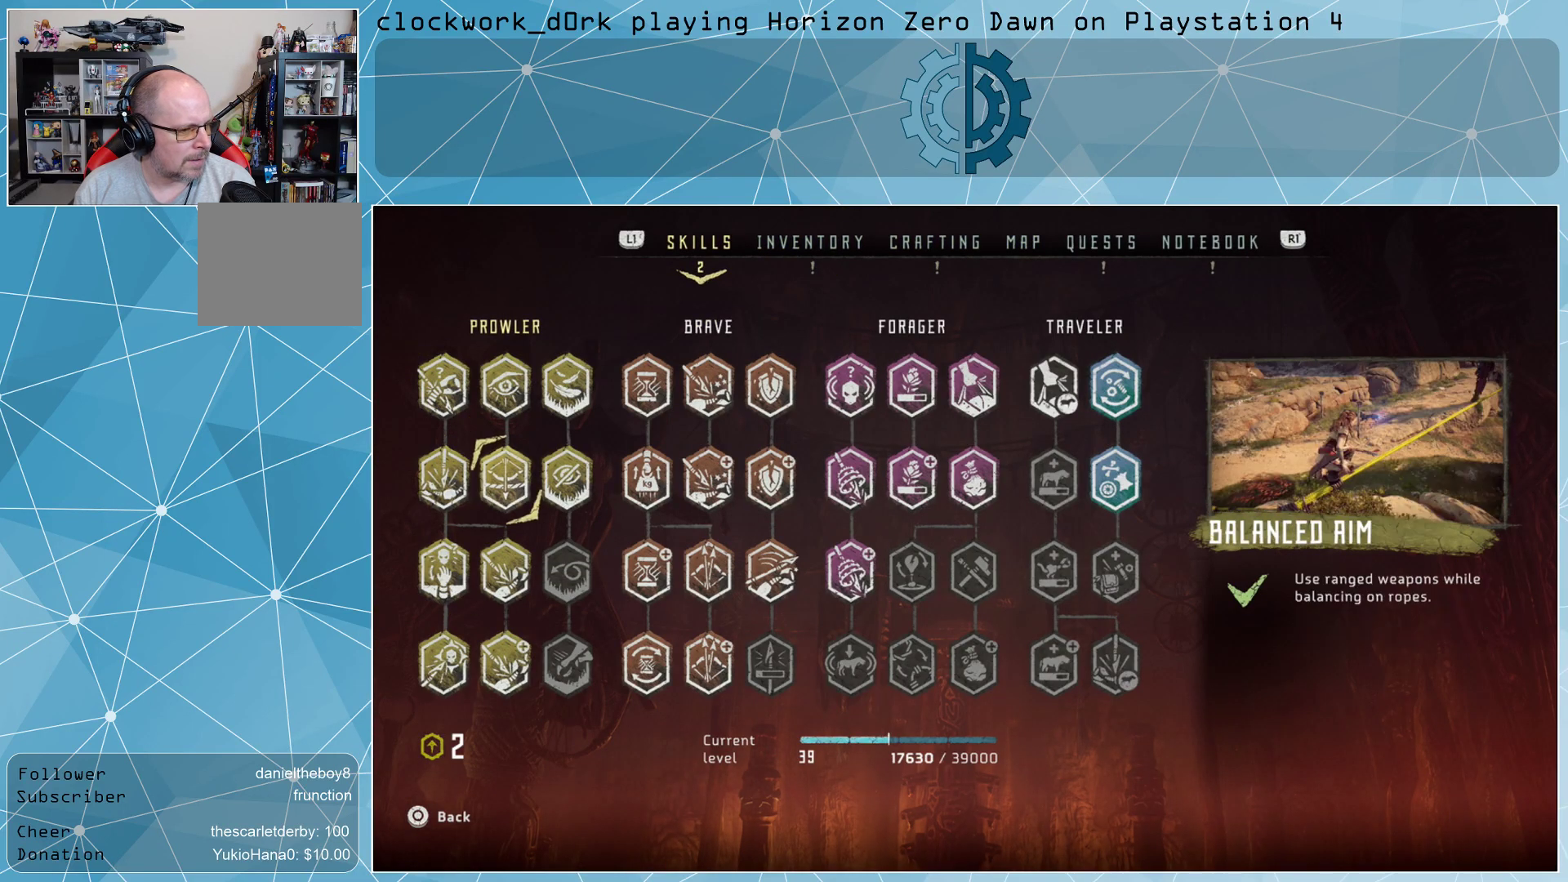
{"buttons": [], "left_stick": "right", "right_stick": "center", "events": [[100, "left_stick", "center"], [200, "left_stick", "right"], [333, "left_stick", "center"], [433, "left_stick", "right"]]}
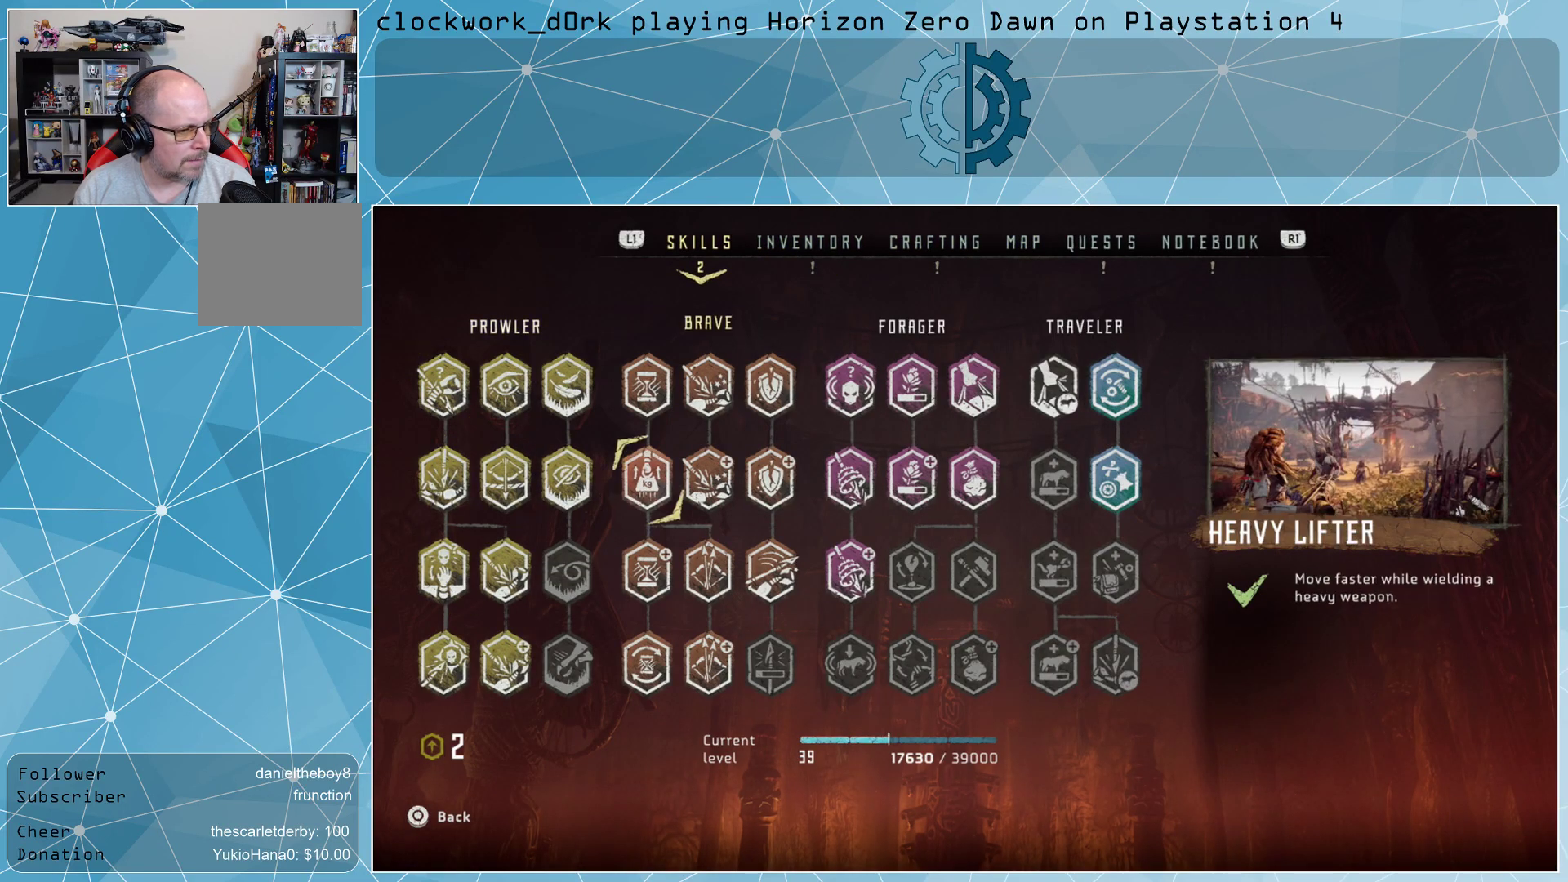
{"buttons": [], "left_stick": "center", "right_stick": "center", "events": [[33, "left_stick", "center"], [200, "left_stick", "down"], [333, "left_stick", "center"]]}
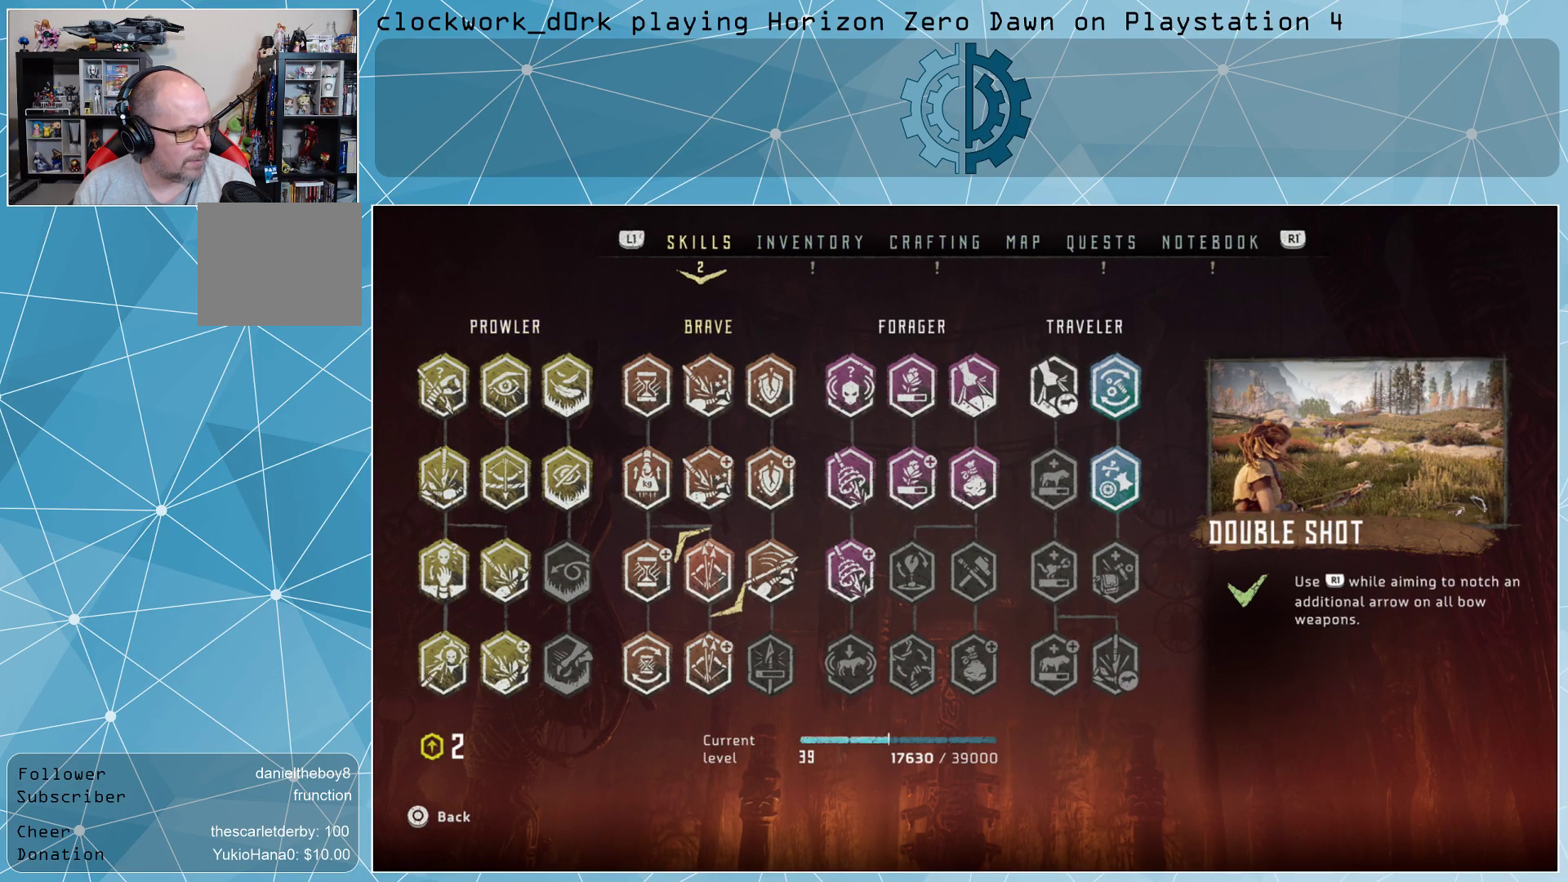
{"buttons": [], "left_stick": "center", "right_stick": "center", "events": []}
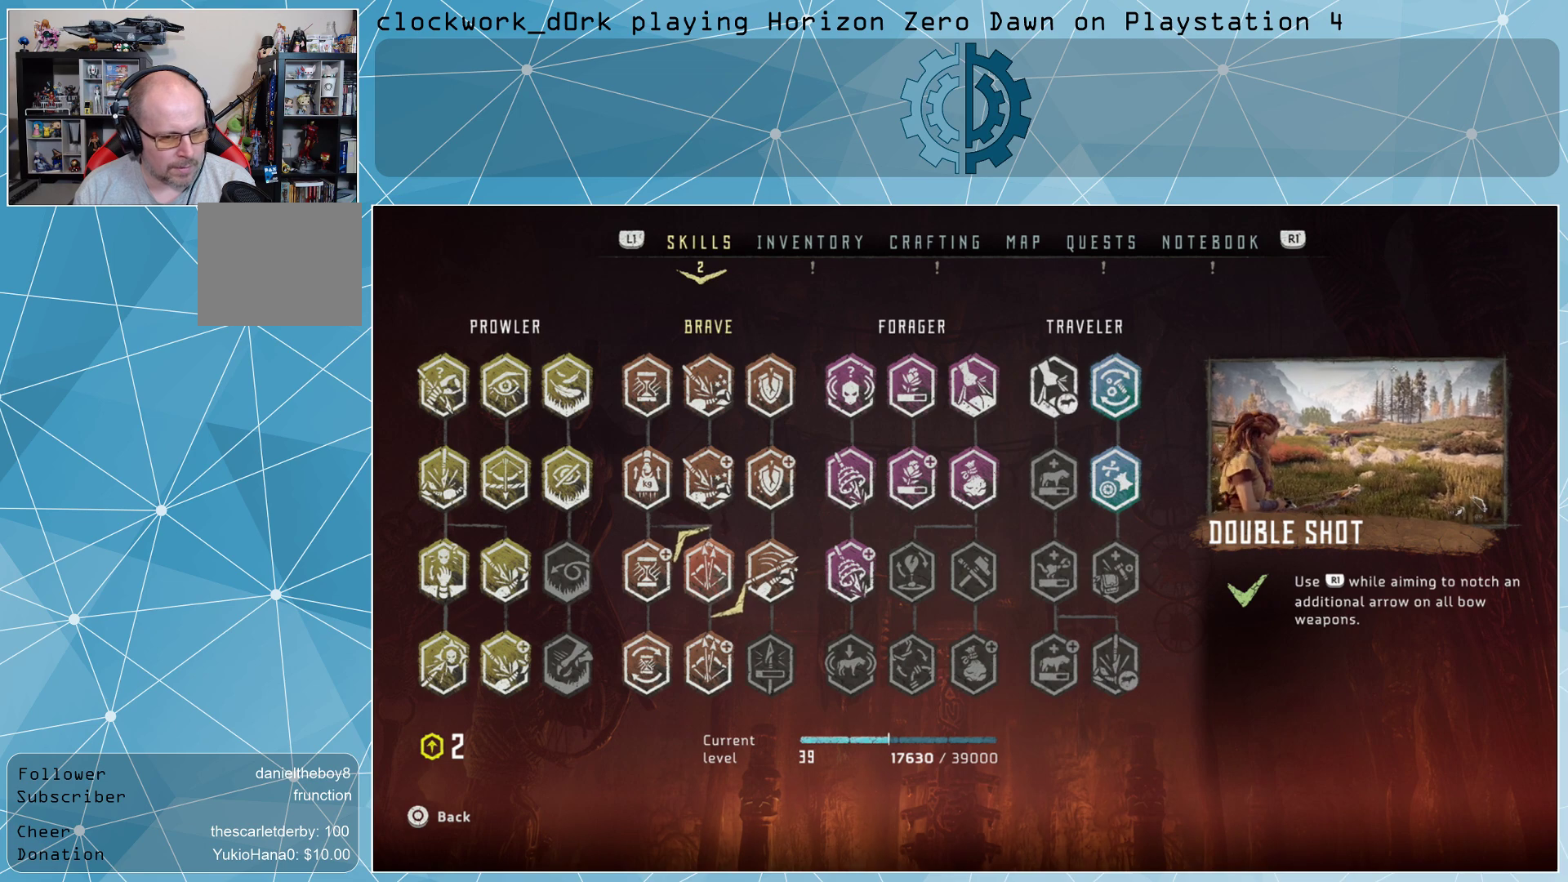
{"buttons": [], "left_stick": "center", "right_stick": "center", "events": []}
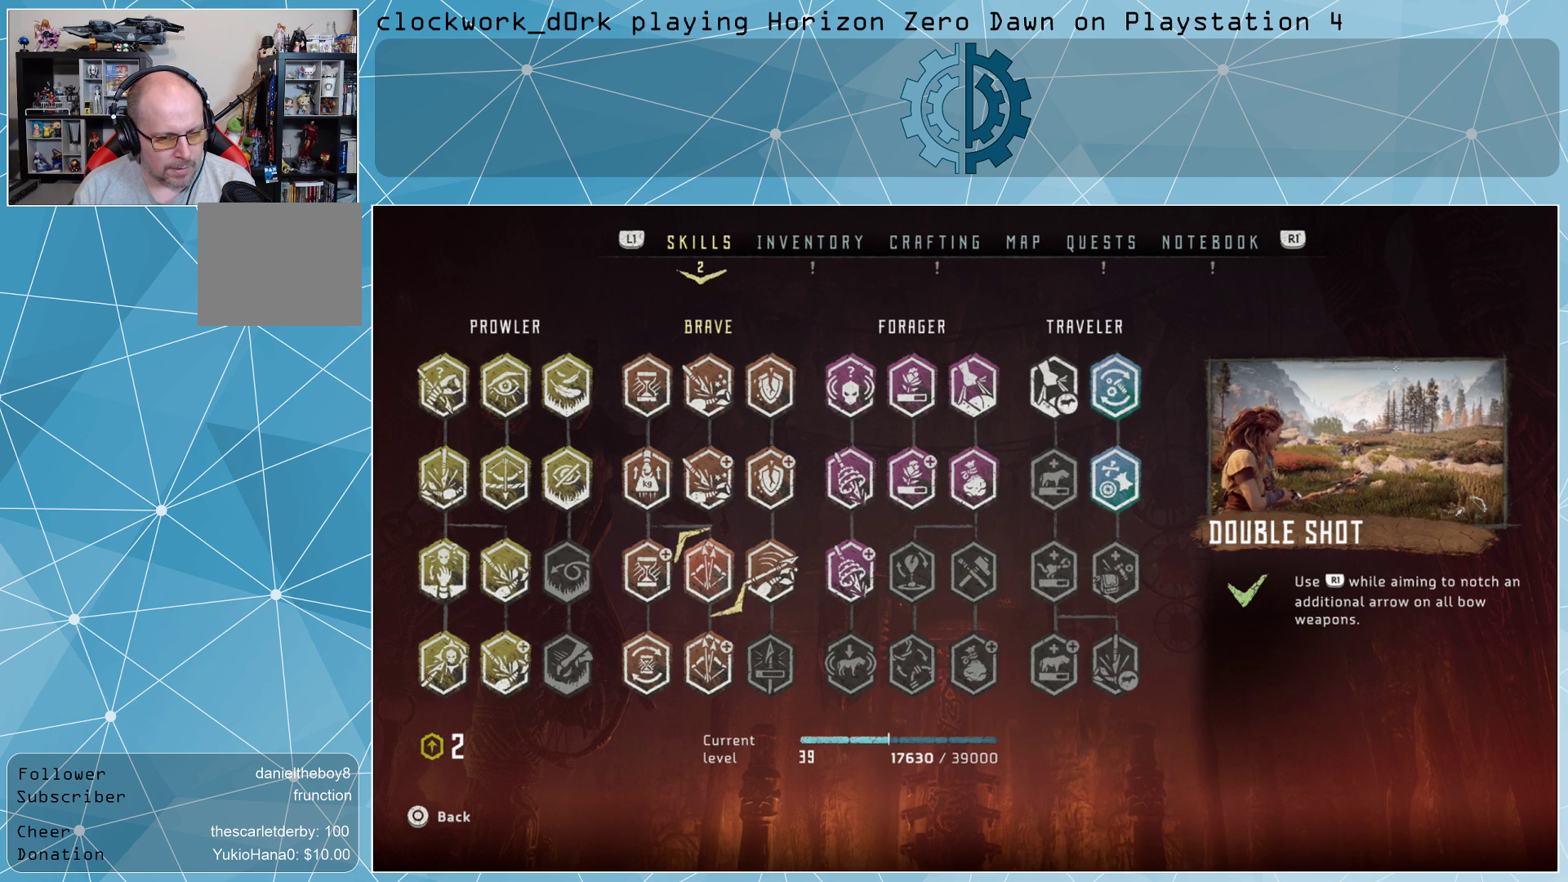
{"buttons": [], "left_stick": "center", "right_stick": "center", "events": []}
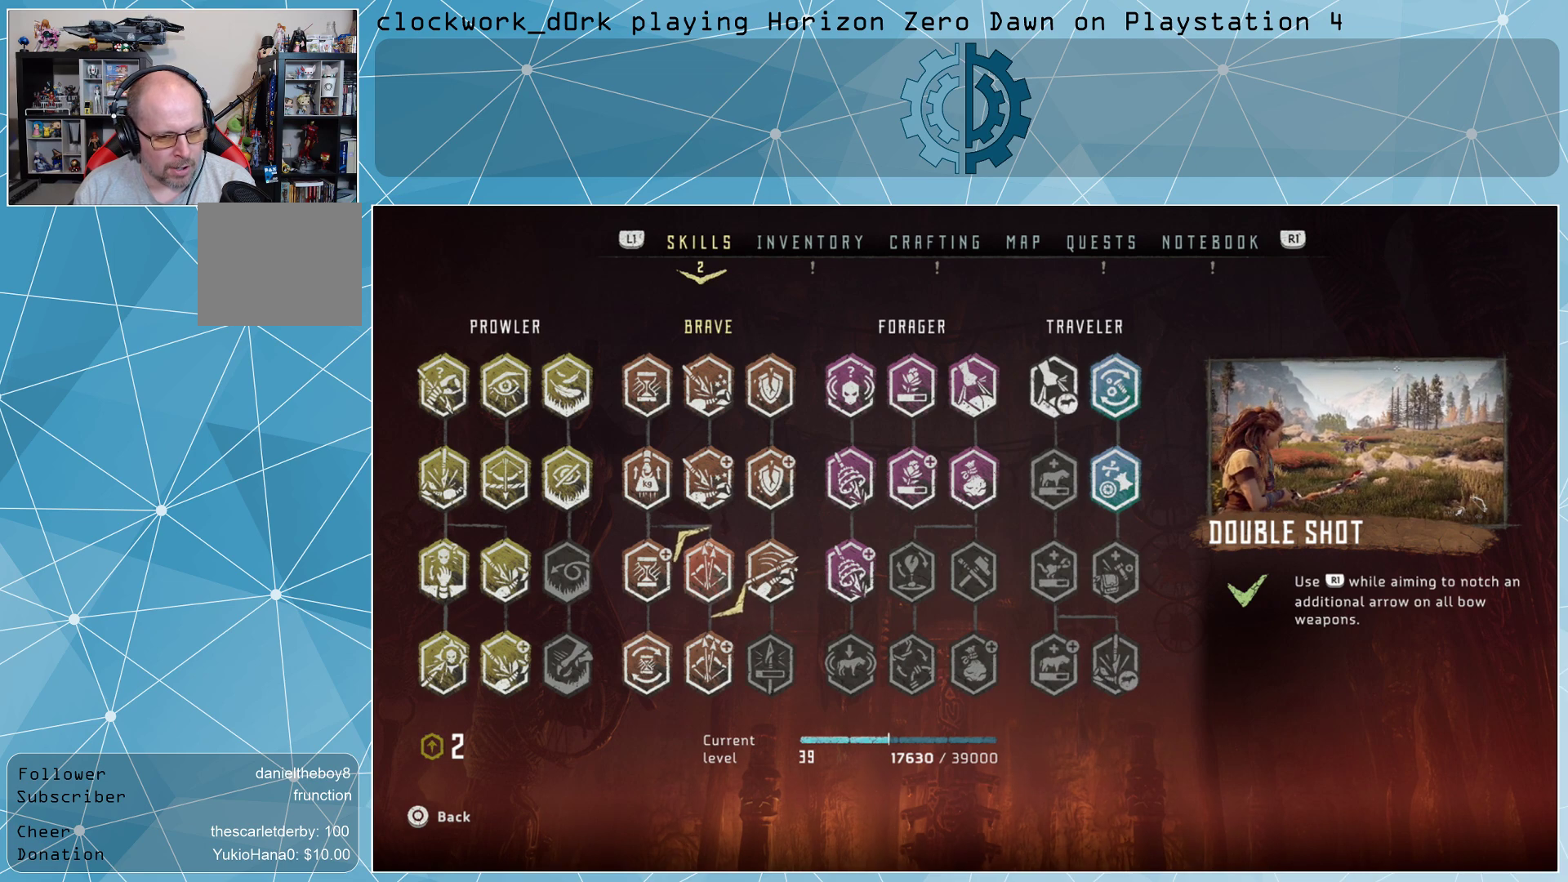
{"buttons": [], "left_stick": "center", "right_stick": "center", "events": []}
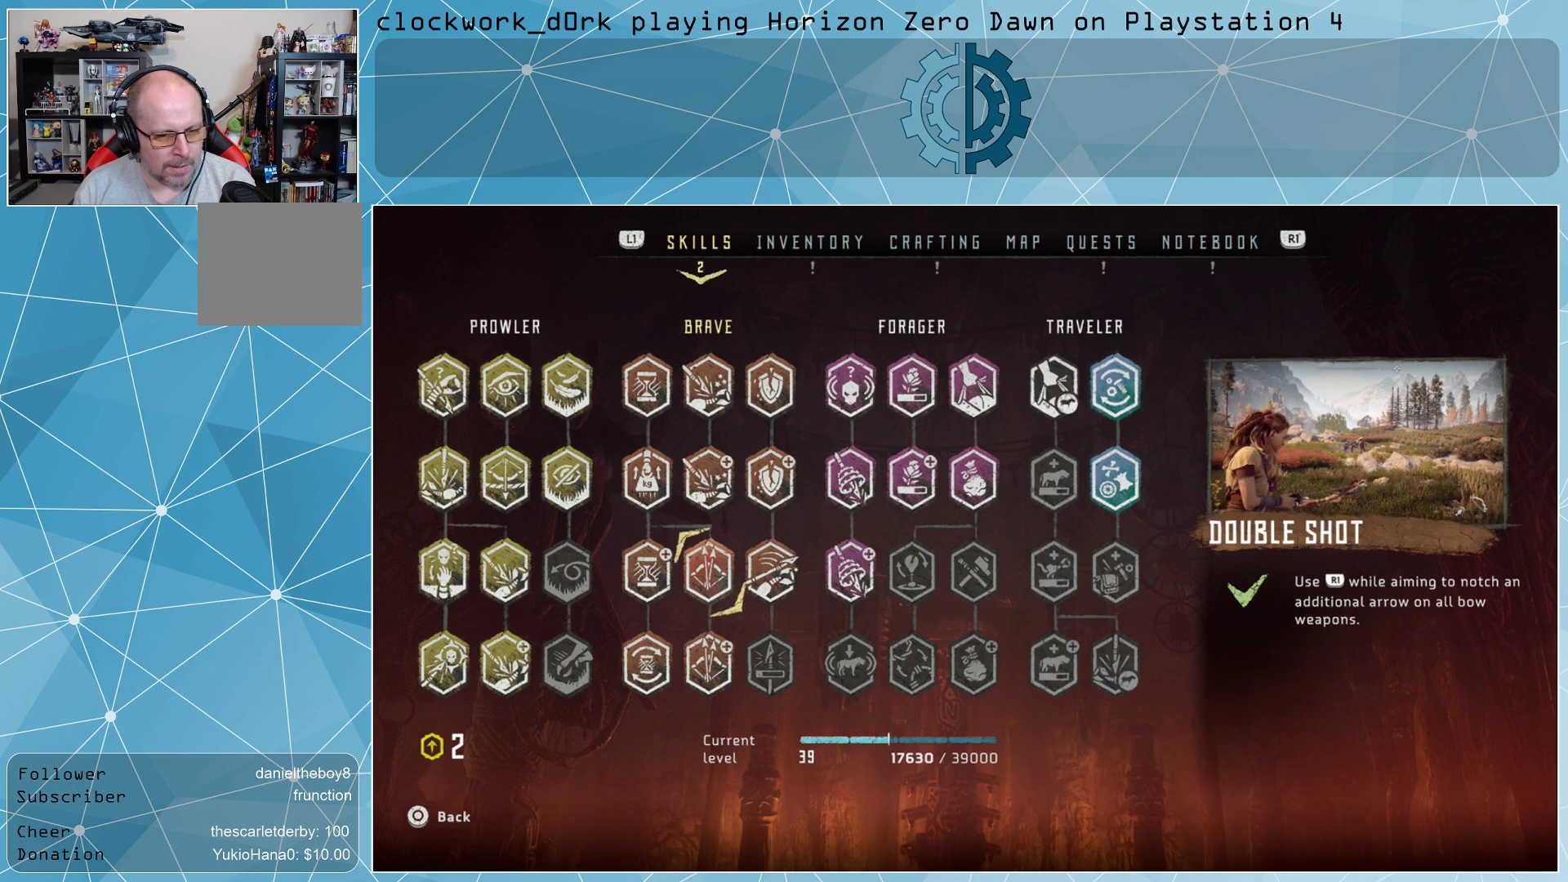
{"buttons": [], "left_stick": "center", "right_stick": "center", "events": []}
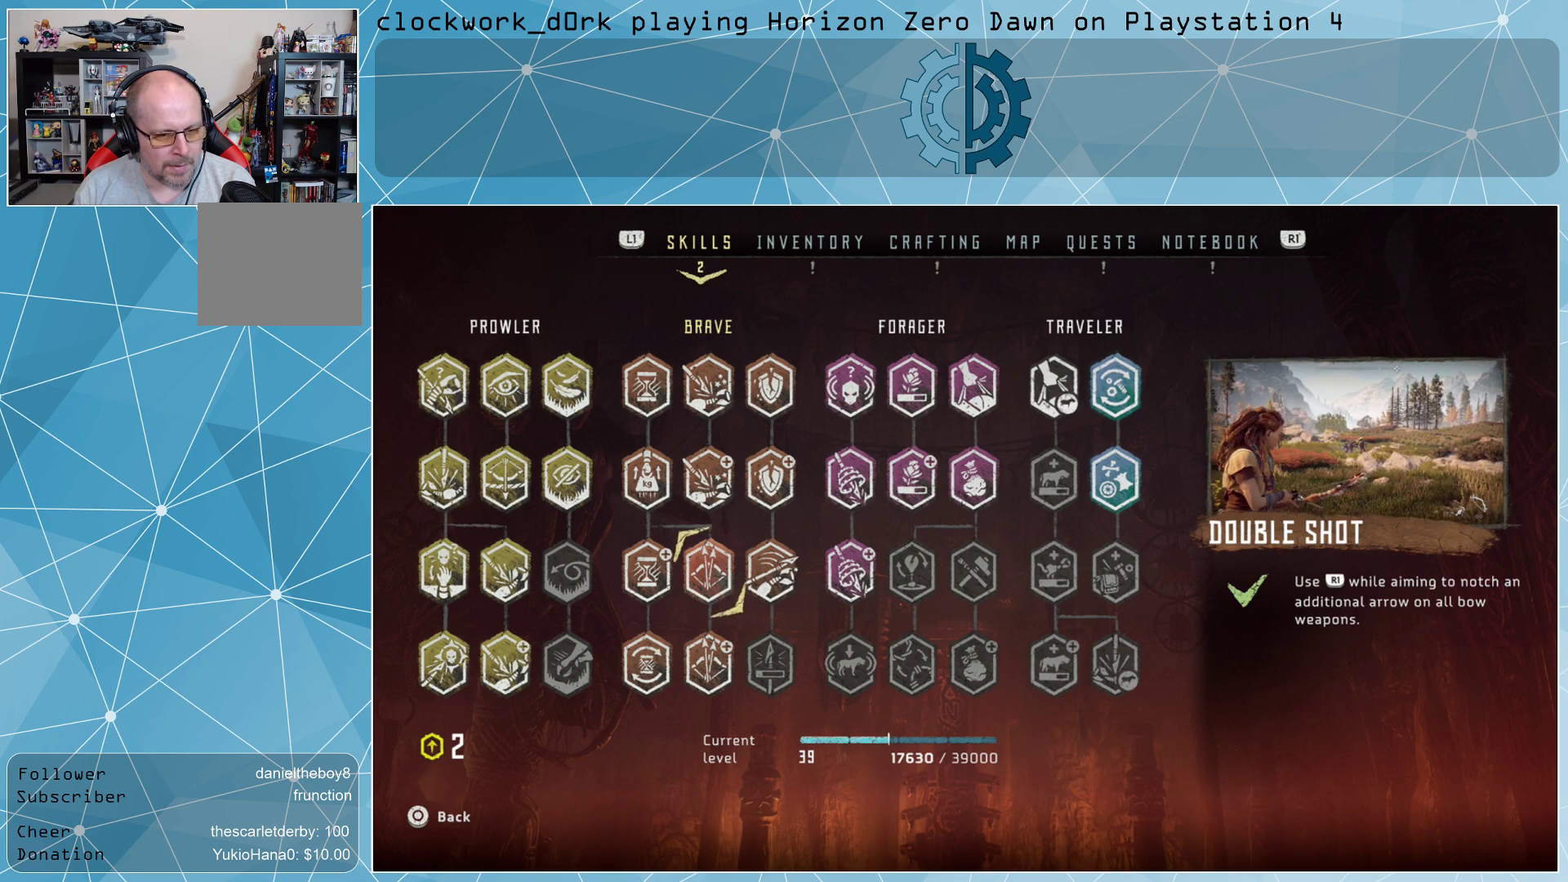
{"buttons": [], "left_stick": "center", "right_stick": "center", "events": [[233, "CIRCLE", "down"], [367, "CIRCLE", "up"]]}